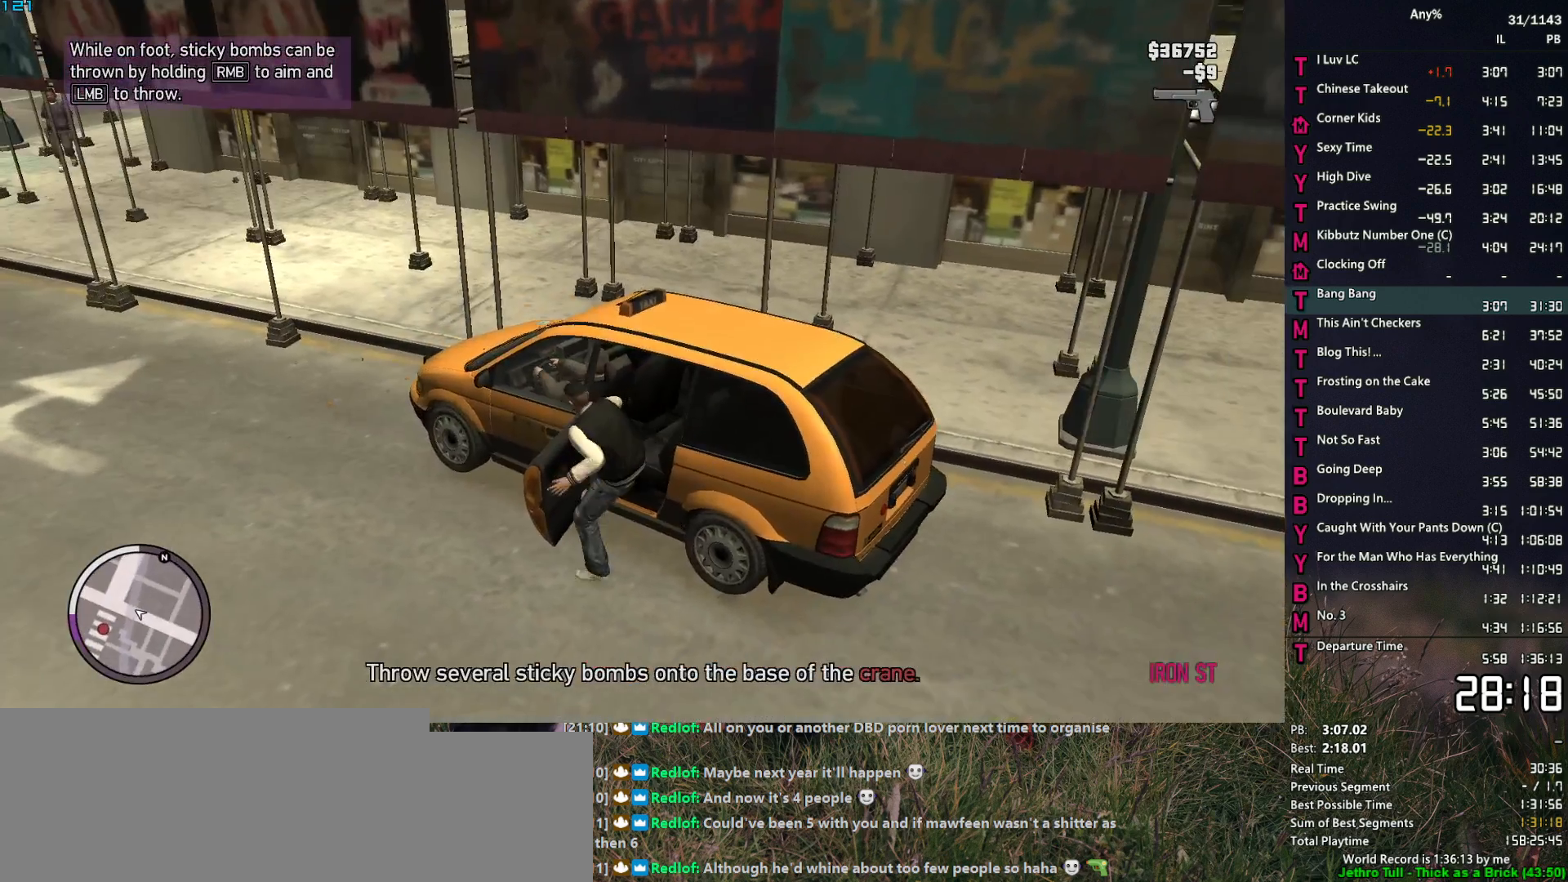
Gameplay with keyboard and mouse; each line is a JSON object with the keys and mouse buttons held at the frame after it. "events" lists presses ("down") and releases ("up") of "1", "2", "3", "4", "5", "6", "a", "alt", "caps_lock", "ctrl", "d", "down", "e", "escape", "f", "f1", "f2", "q", "r", "return", "s", "shift_l", "shift_r", "space", "t", "tab", "up", "v", "w", "mouse_left", "mouse_middle", "mouse_right", "mouse_mb4", "mouse_mb5", "mouse_wheel_up" and "mouse_wheel_down" between this image and that frame as [ms after this image, input, new state], when the widget could be followed in between. "mouse_left", "mouse_middle", "mouse_right", "mouse_mb4", "mouse_mb5", "mouse_wheel_up", "mouse_wheel_down" = the "left", "middle", "right", "mb4", "mb5", "wheel_up", "wheel_down" buttons of the "mouse" list. No other keys are recorded. Not read: mouse_move.
{"keys": ["space", "w"], "mouse": [], "events": [[33, "space", "up"], [133, "space", "down"], [183, "space", "up"], [283, "space", "down"], [367, "space", "up"], [467, "d", "up"], [467, "space", "down"]]}
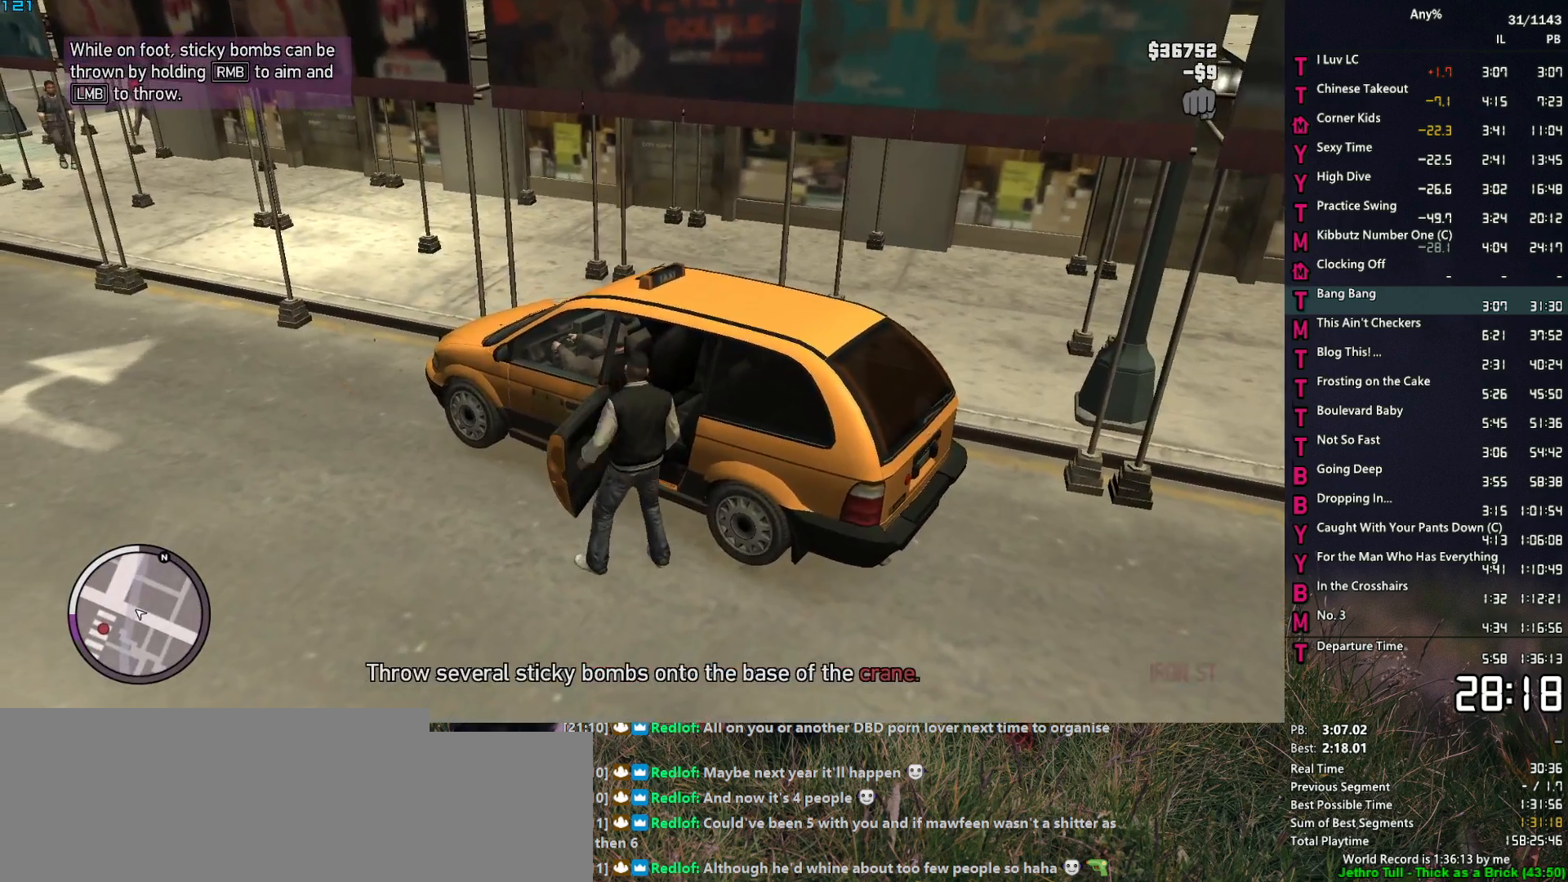
{"keys": ["a", "e", "space", "w"], "mouse": [], "events": [[50, "space", "up"], [100, "e", "down"], [150, "space", "down"], [200, "space", "up"], [283, "space", "down"], [383, "space", "up"], [483, "a", "down"], [483, "space", "down"]]}
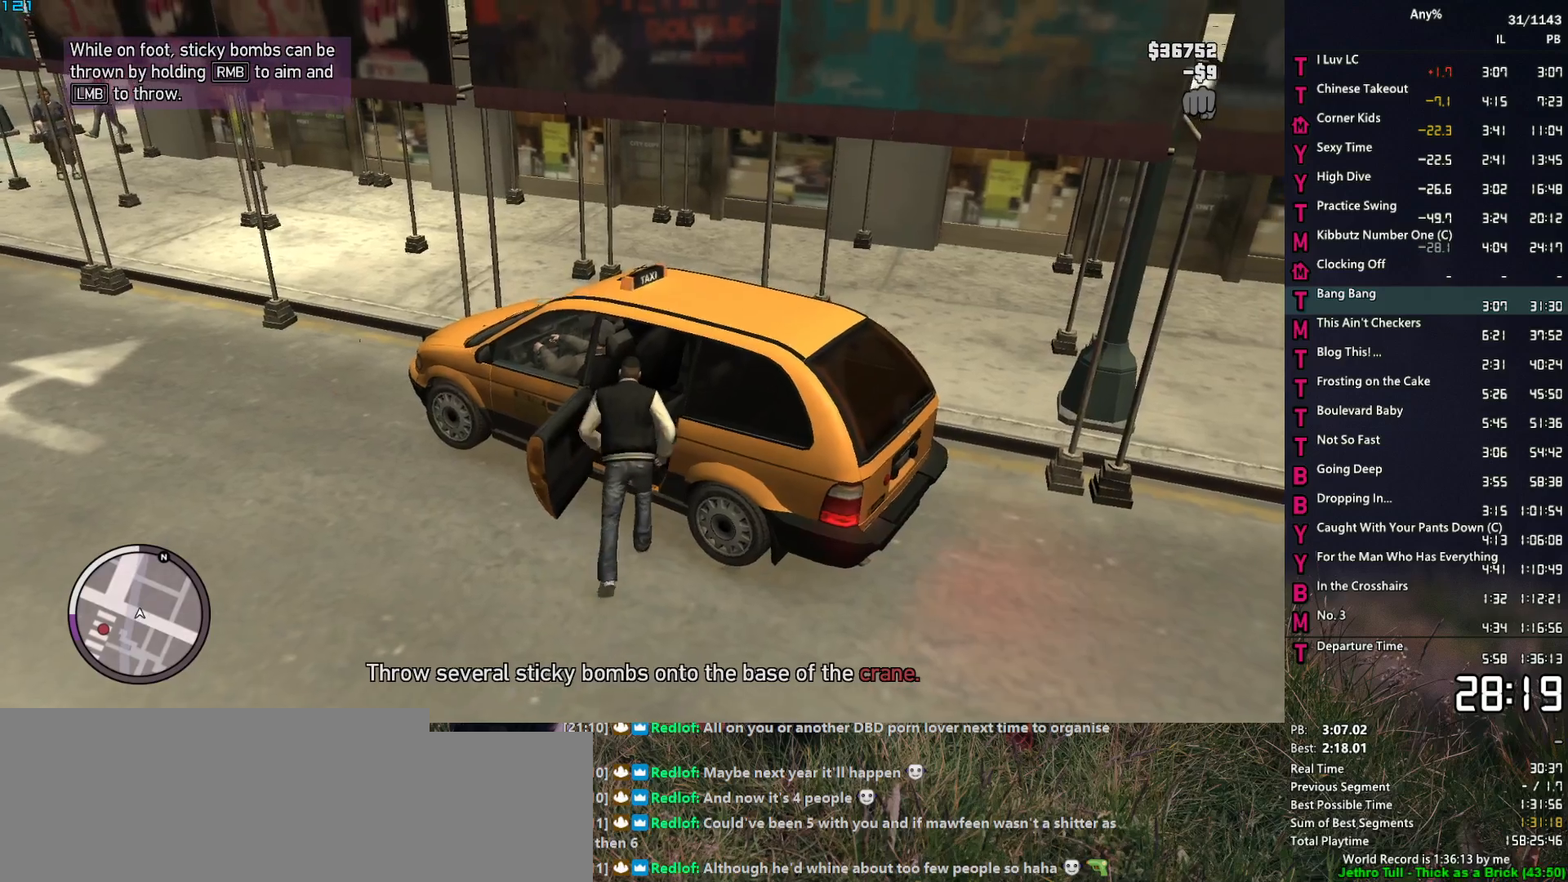
{"keys": ["a", "space", "w"], "mouse": [], "events": [[33, "space", "up"], [167, "space", "down"], [217, "space", "up"], [267, "e", "up"], [317, "space", "down"], [400, "mouse_wheel_down", "down"], [400, "space", "up"], [450, "mouse_wheel_down", "up"], [500, "space", "down"]]}
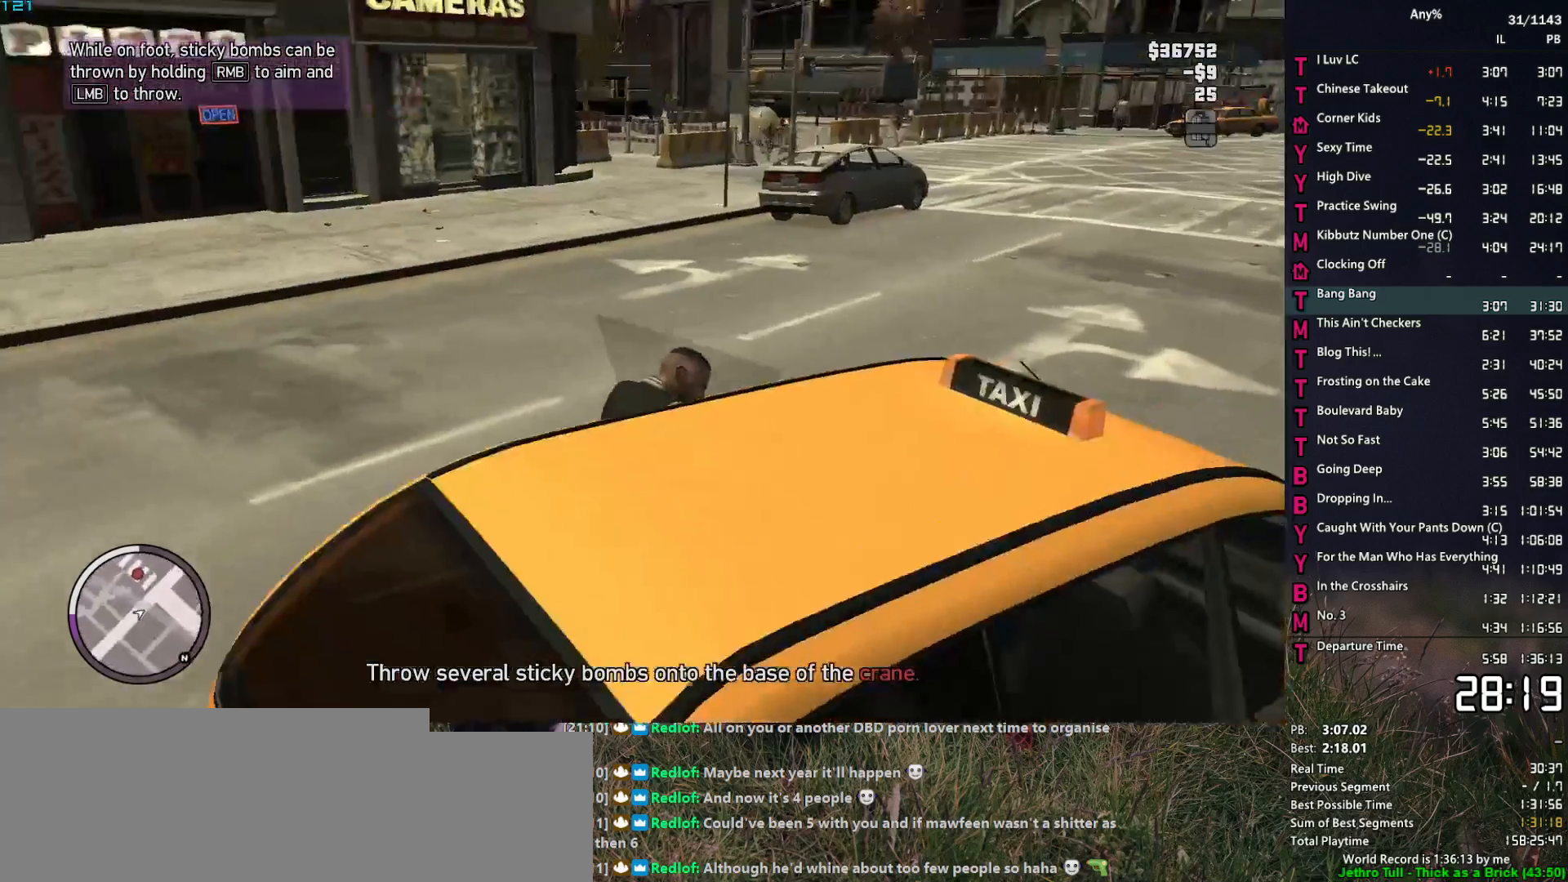
{"keys": ["d", "w"], "mouse": [], "events": [[83, "space", "up"], [183, "space", "down"], [283, "space", "up"], [333, "a", "up"], [367, "space", "down"], [467, "d", "down"], [467, "space", "up"]]}
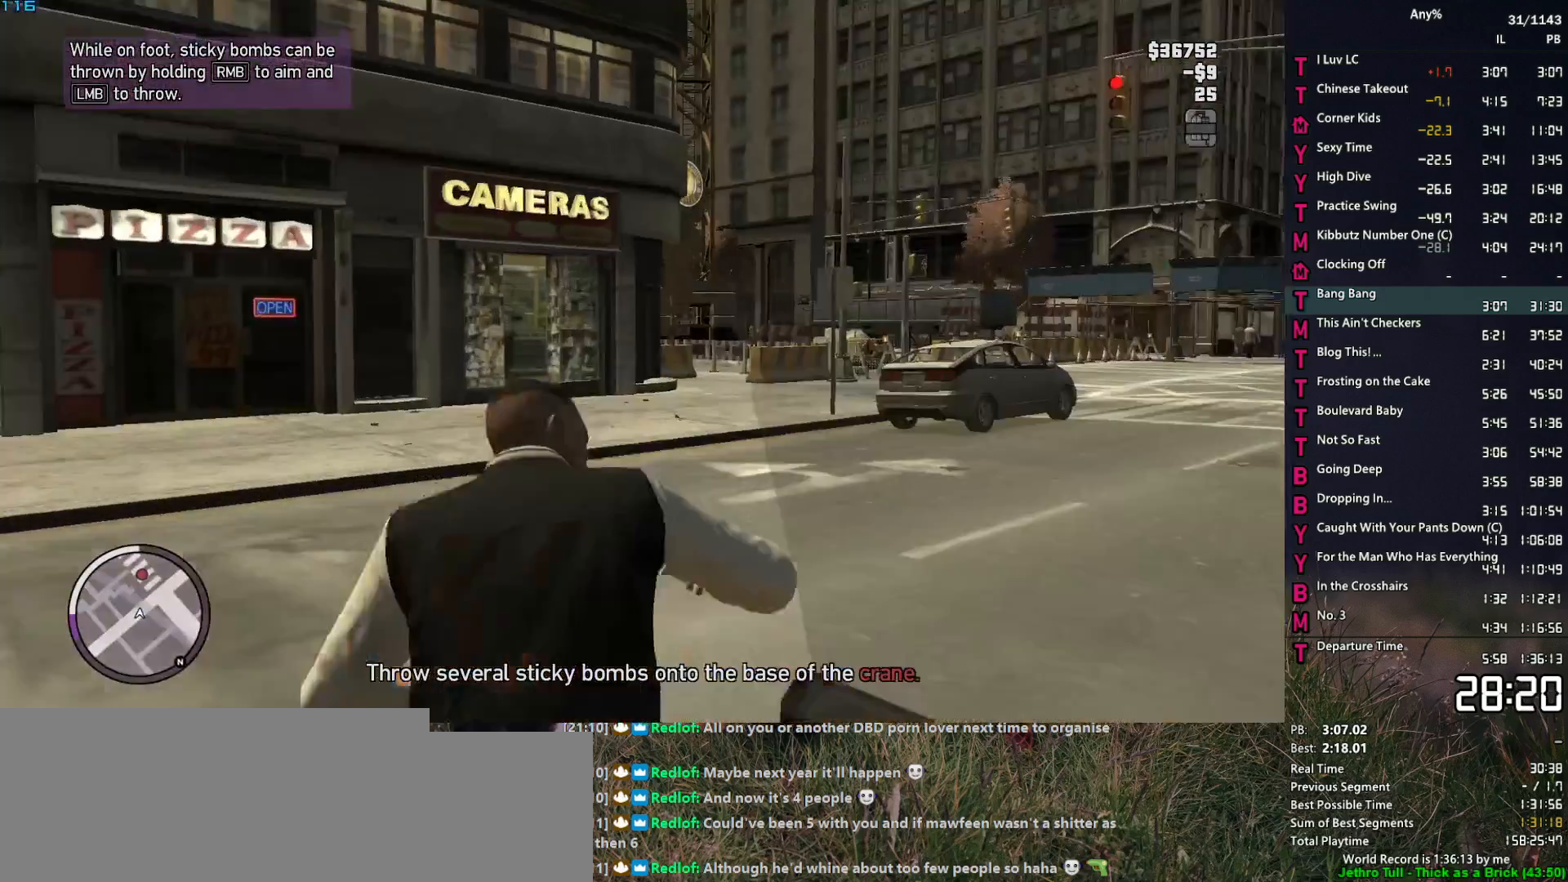
{"keys": ["space", "w"], "mouse": [], "events": [[50, "space", "down"], [150, "space", "up"], [200, "d", "up"], [250, "space", "down"], [333, "space", "up"], [433, "space", "down"]]}
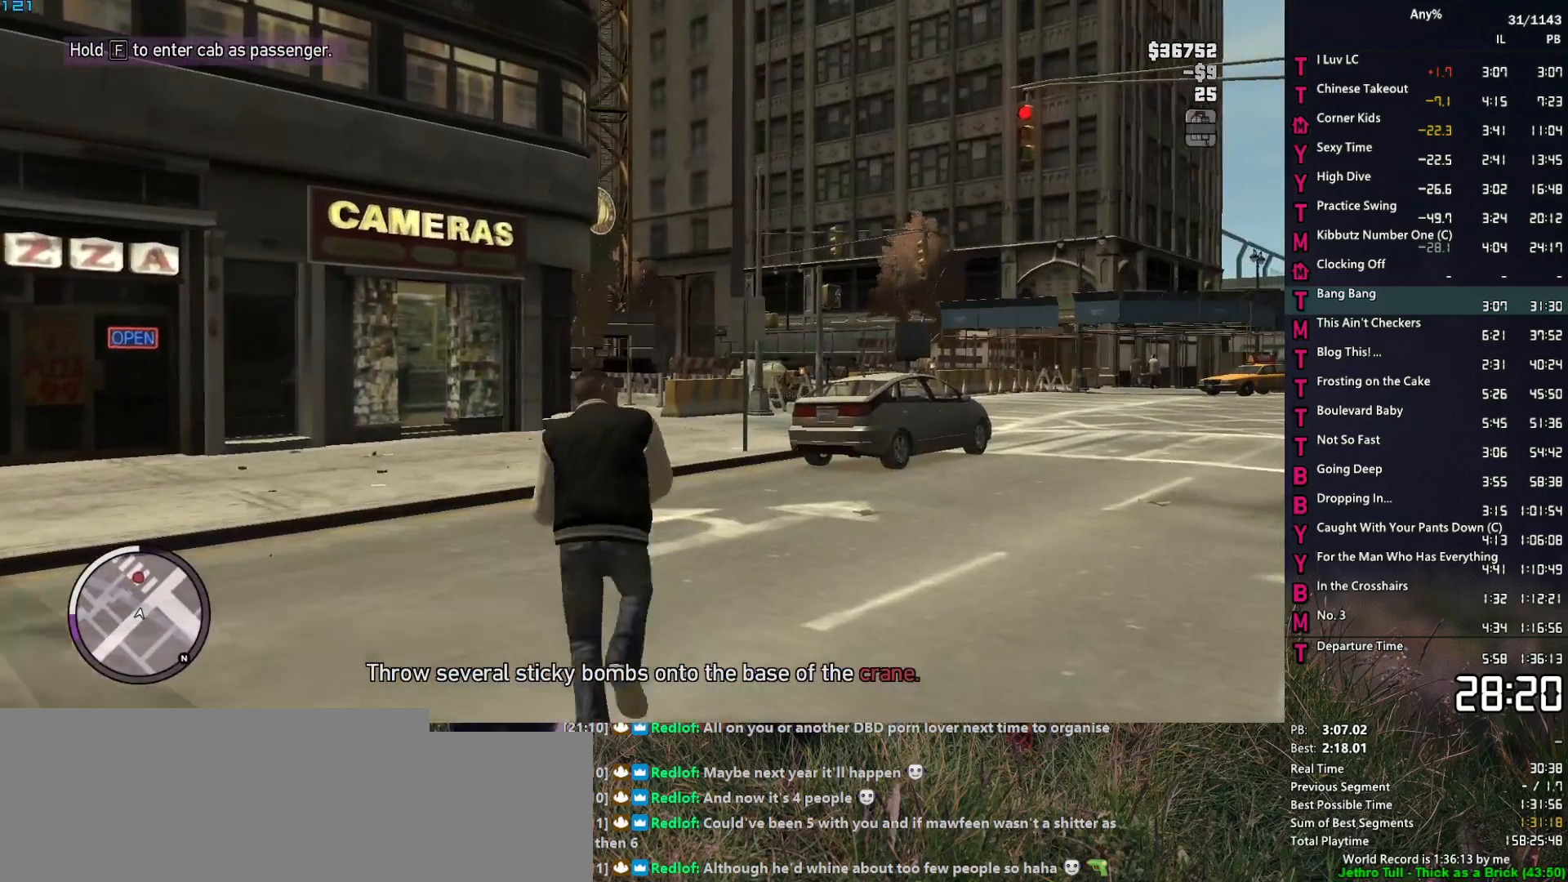
{"keys": ["space", "w"], "mouse": [], "events": [[33, "space", "up"], [117, "space", "down"], [167, "space", "up"], [317, "space", "down"], [350, "space", "up"], [500, "space", "down"]]}
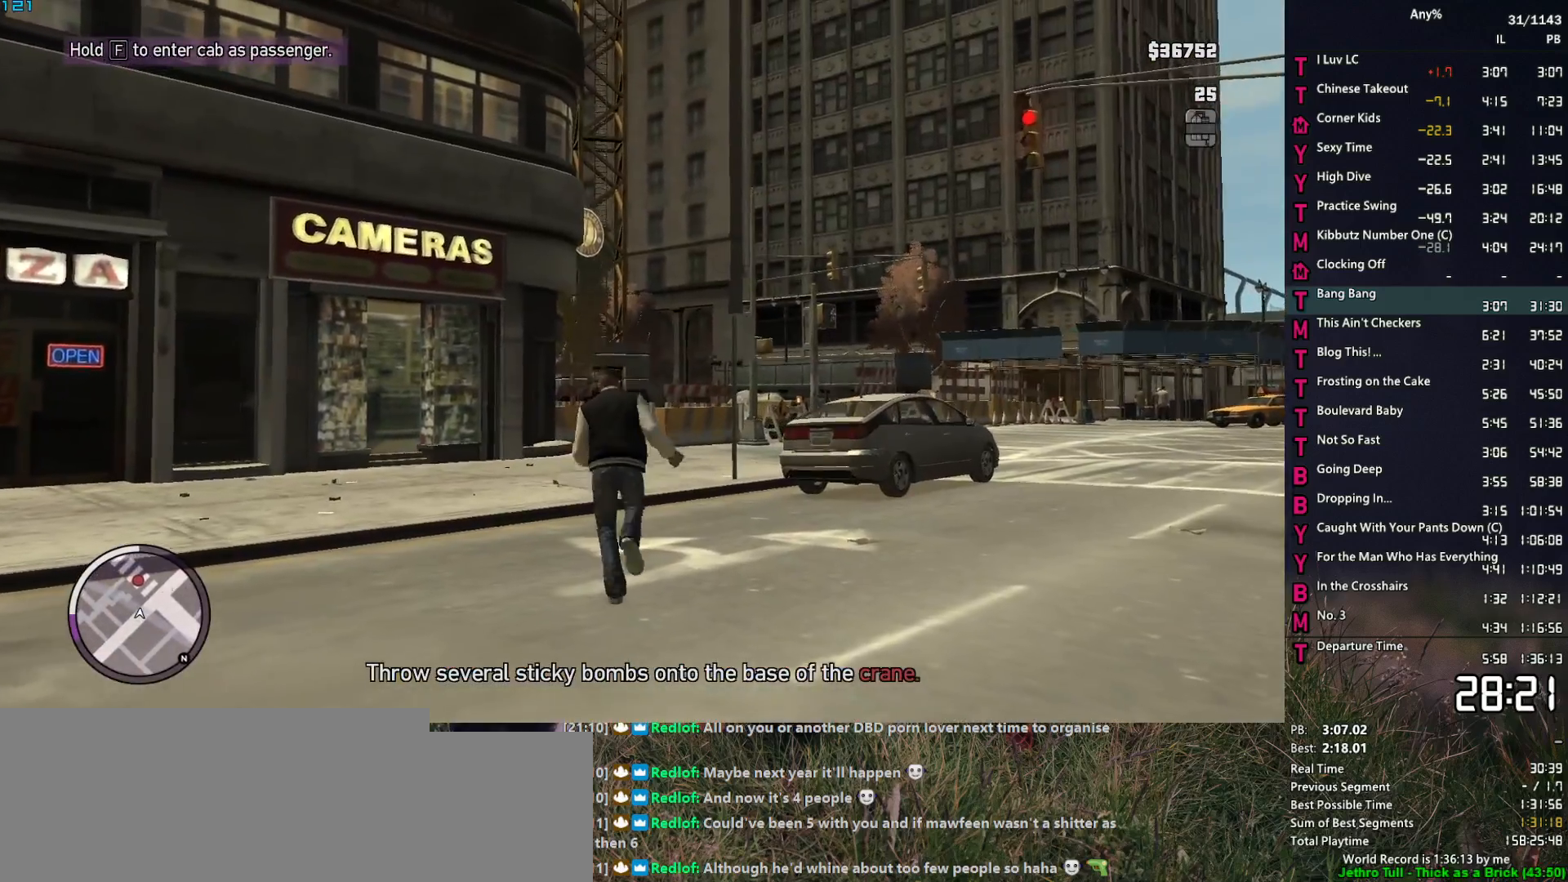
{"keys": ["space", "w"], "mouse": [], "events": [[50, "space", "up"], [133, "d", "down"], [133, "space", "down"], [233, "d", "up"], [233, "space", "up"], [317, "space", "down"], [367, "space", "up"], [467, "space", "down"]]}
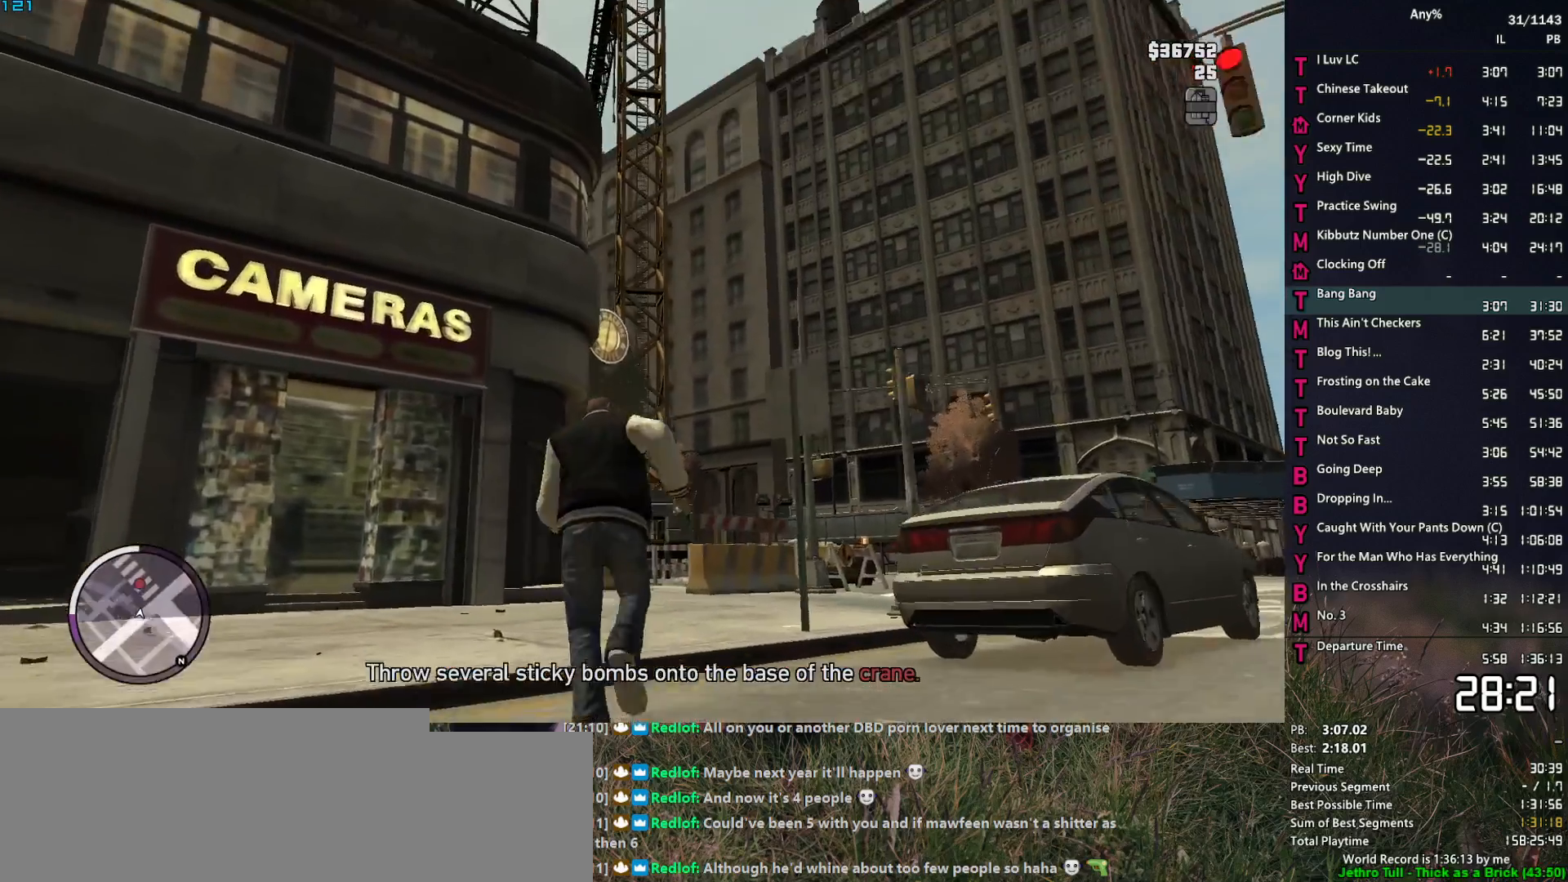
{"keys": ["space", "w"], "mouse": ["right"], "events": [[17, "mouse_right", "down"], [50, "space", "up"], [333, "a", "down"], [383, "a", "up"], [383, "space", "down"]]}
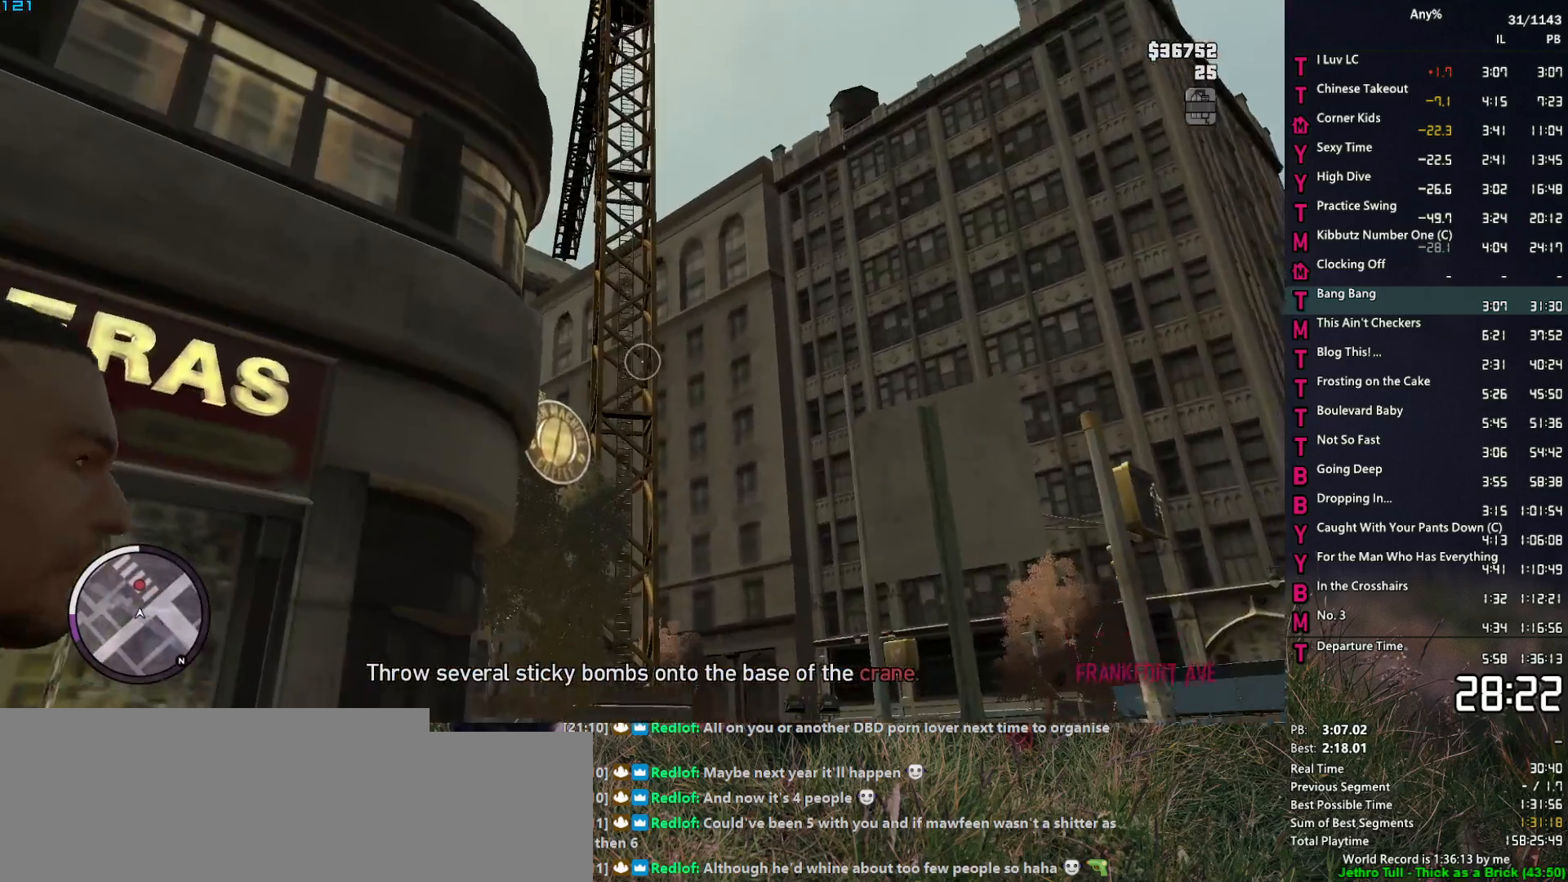
{"keys": ["w"], "mouse": ["right"], "events": [[167, "mouse_left", "down"], [217, "space", "up"], [267, "mouse_left", "up"], [300, "mouse_left", "down"], [400, "mouse_left", "up"]]}
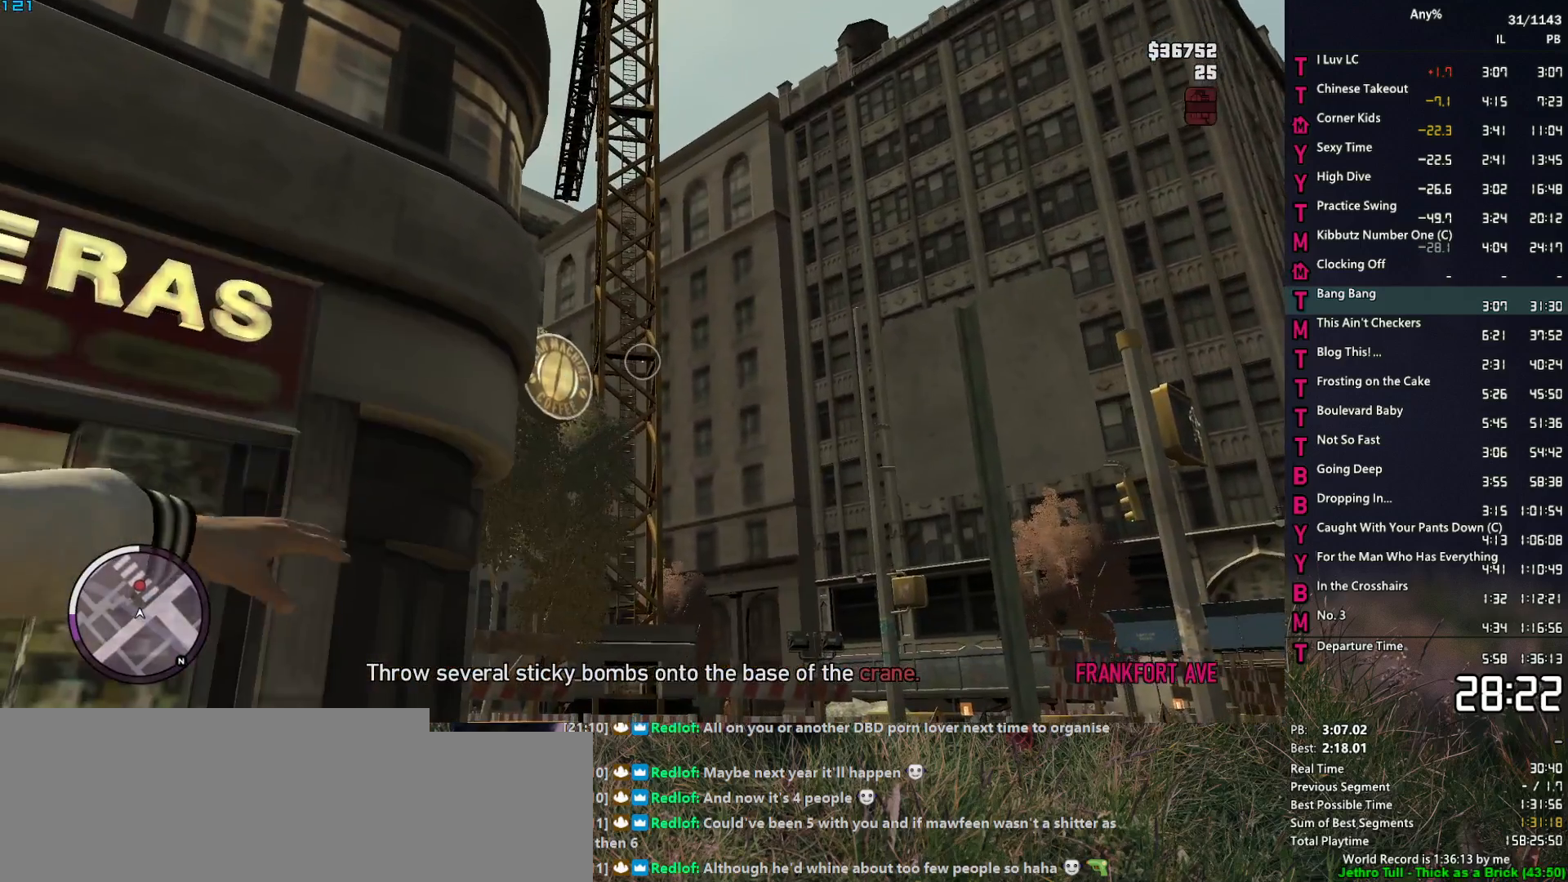
{"keys": ["space", "w"], "mouse": ["left", "right"], "events": [[50, "space", "down"], [417, "mouse_left", "down"]]}
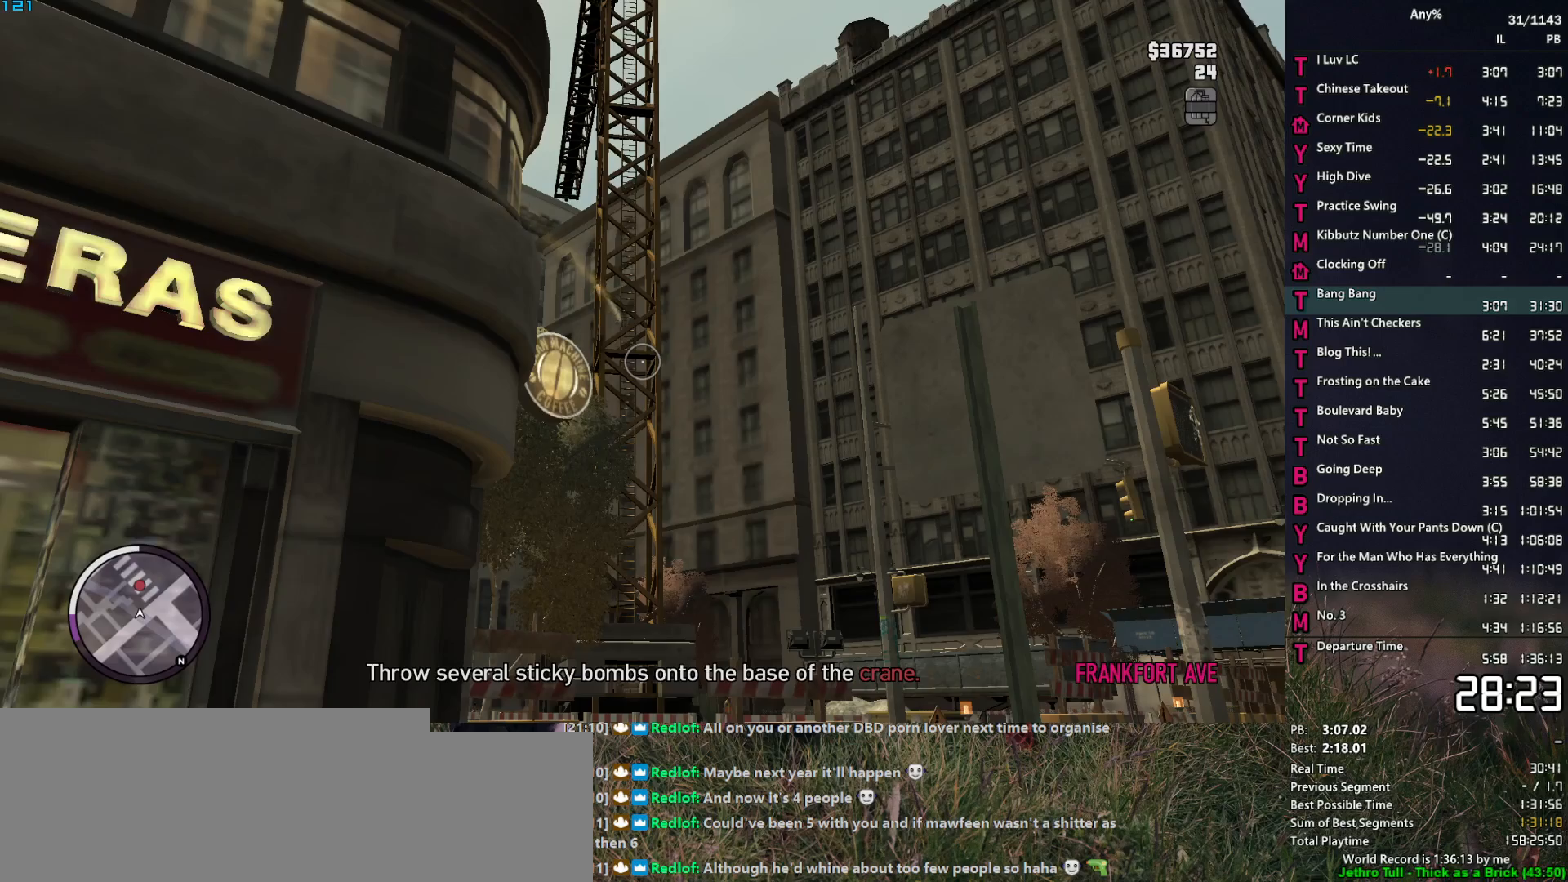
{"keys": ["w"], "mouse": ["left", "right"], "events": [[17, "mouse_left", "up"], [50, "mouse_left", "down"], [200, "mouse_left", "up"], [250, "mouse_left", "down"], [333, "mouse_left", "up"], [433, "mouse_left", "down"], [433, "space", "up"]]}
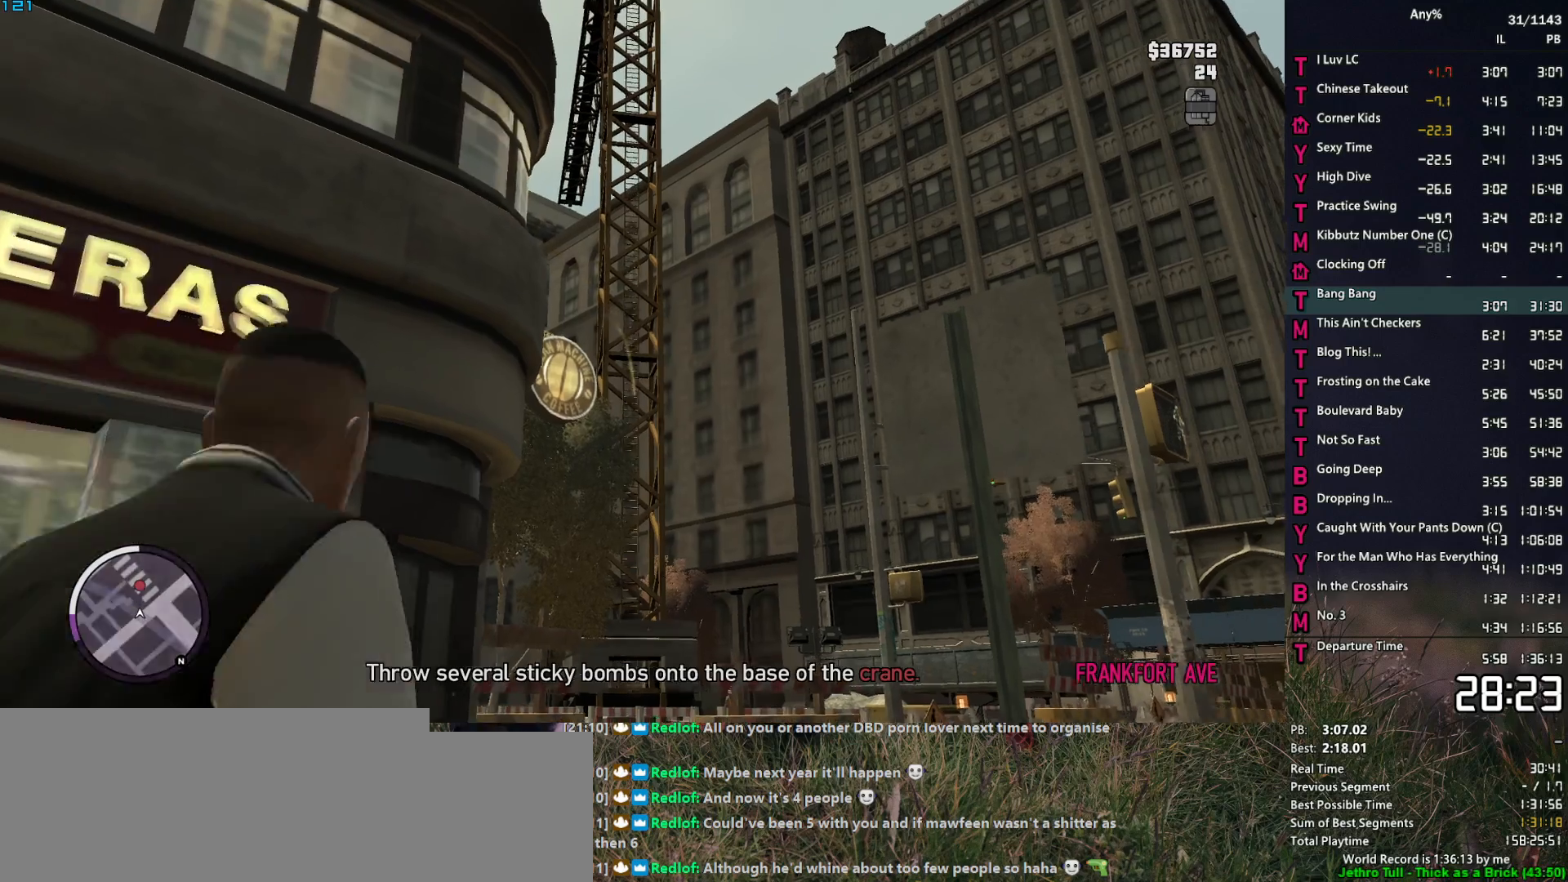
{"keys": ["w"], "mouse": ["left", "right"], "events": [[33, "mouse_left", "up"], [67, "w", "up"], [117, "mouse_left", "down"], [217, "mouse_left", "up"], [400, "mouse_left", "down"], [400, "w", "down"], [450, "mouse_left", "up"], [500, "mouse_left", "down"]]}
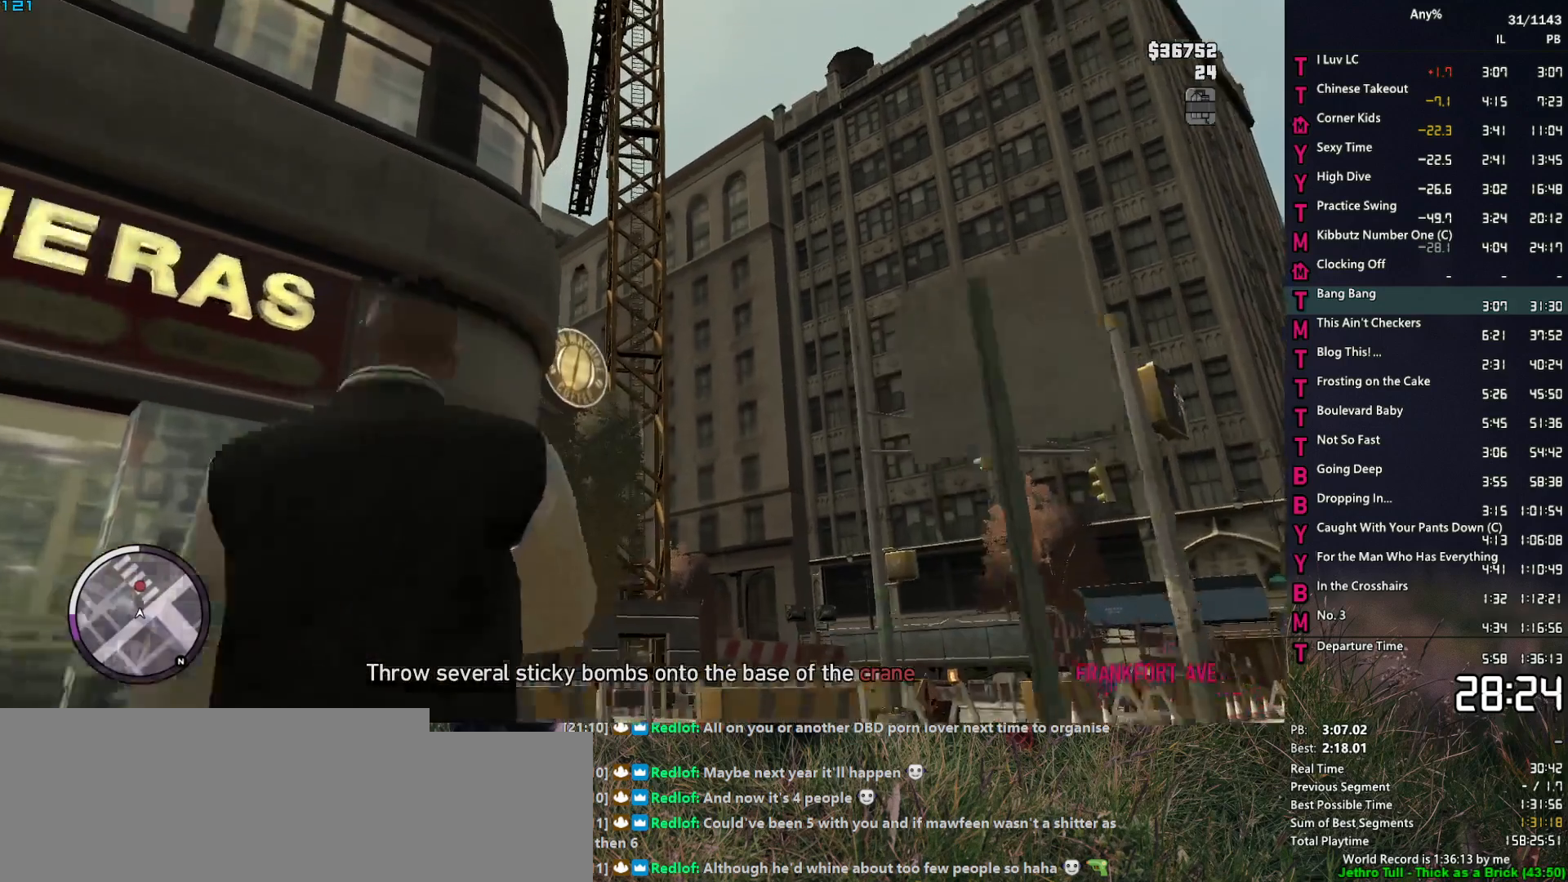
{"keys": [], "mouse": ["right"], "events": [[133, "mouse_left", "up"], [133, "w", "up"], [183, "mouse_left", "down"], [317, "mouse_left", "up"], [367, "mouse_left", "down"], [467, "mouse_left", "up"]]}
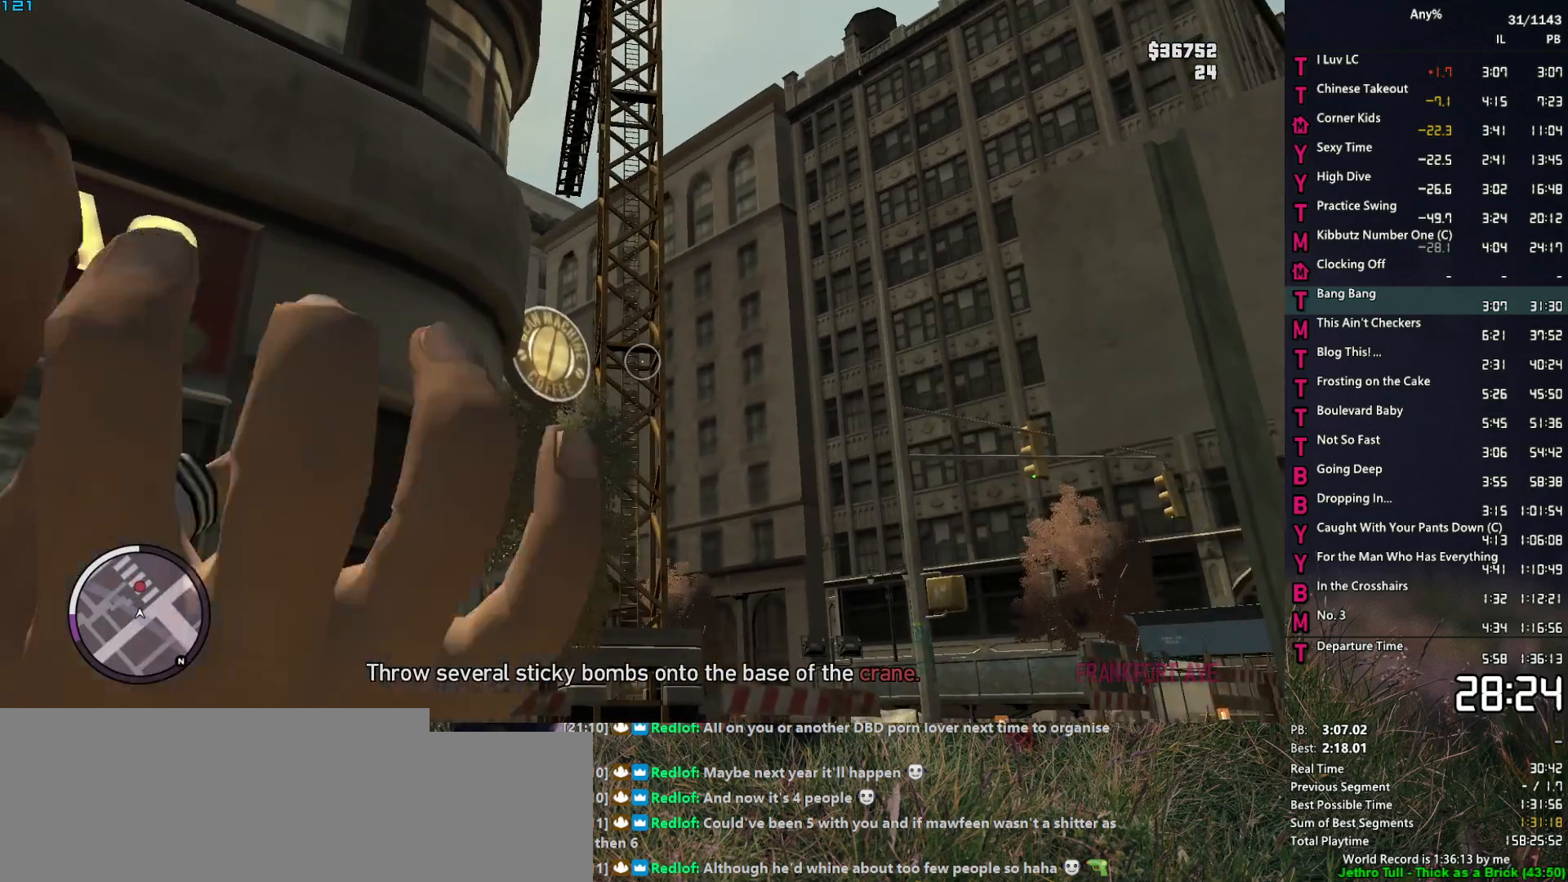
{"keys": [], "mouse": ["left", "right"], "events": [[17, "mouse_left", "down"], [150, "mouse_left", "up"], [200, "mouse_left", "down"], [300, "mouse_left", "up"], [383, "mouse_left", "down"]]}
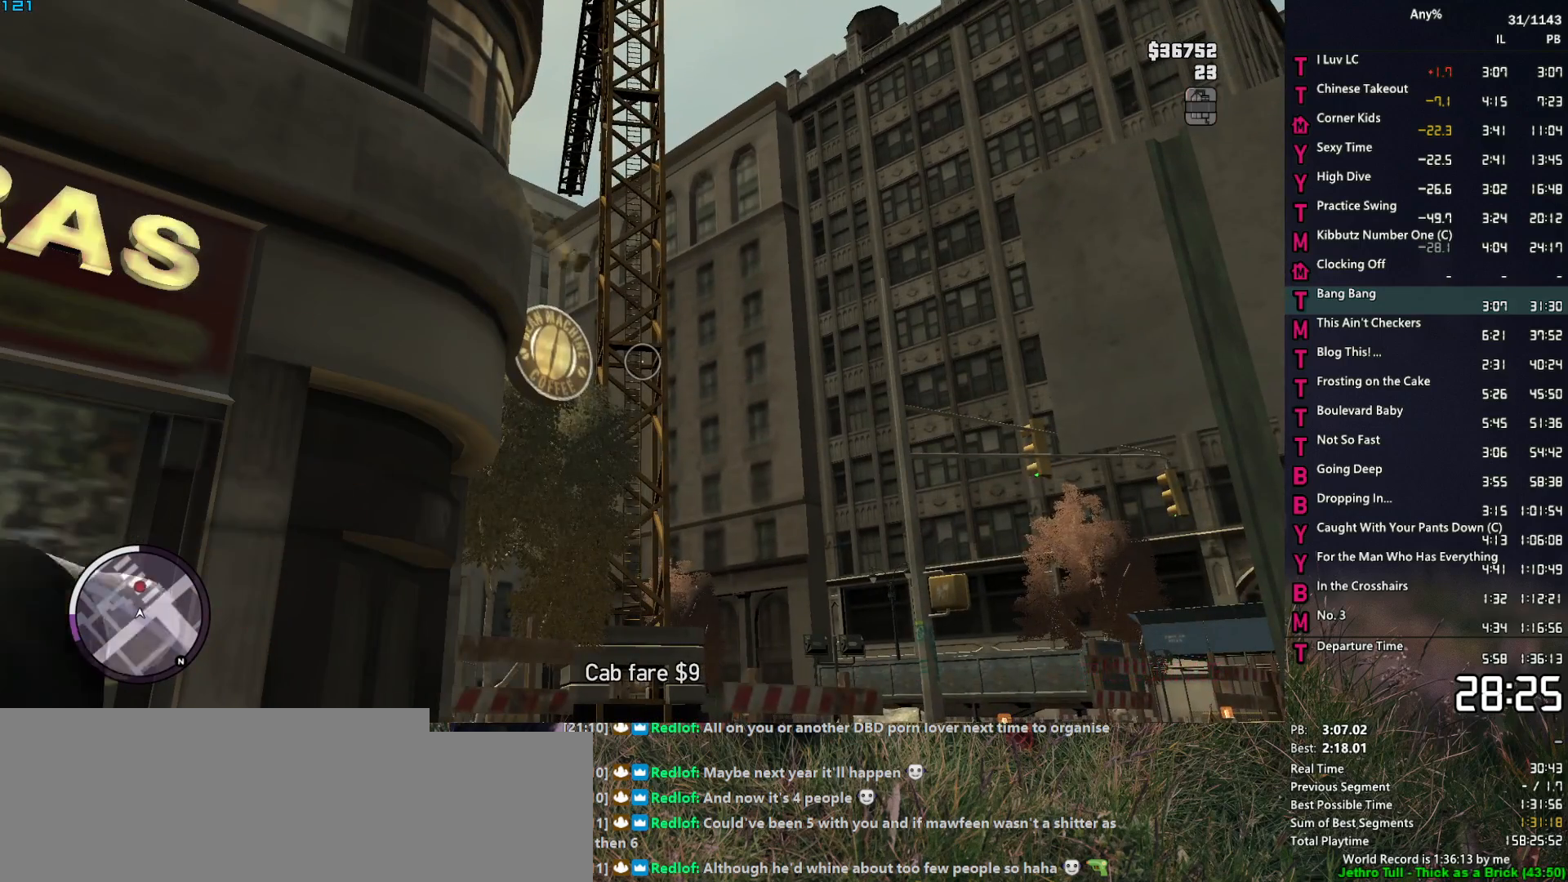
{"keys": [], "mouse": ["left", "right"], "events": [[33, "mouse_left", "up"], [117, "mouse_left", "down"], [217, "mouse_left", "up"], [267, "mouse_left", "down"], [400, "mouse_left", "up"], [450, "mouse_left", "down"]]}
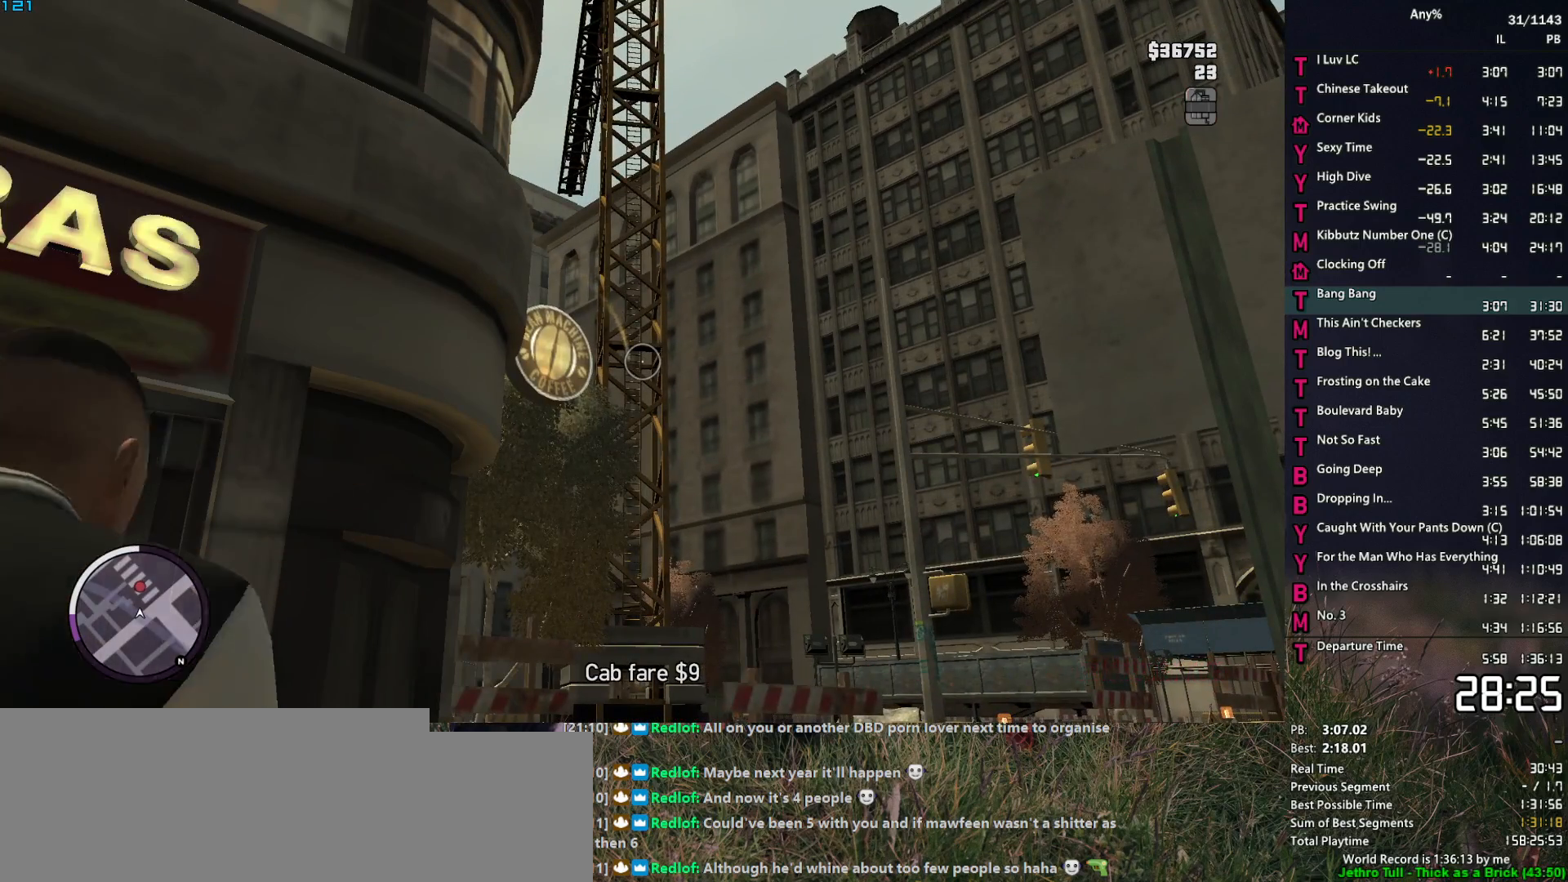
{"keys": [], "mouse": ["right"], "events": [[83, "mouse_left", "up"], [133, "mouse_left", "down"], [283, "mouse_left", "up"], [317, "mouse_left", "down"], [417, "mouse_left", "up"]]}
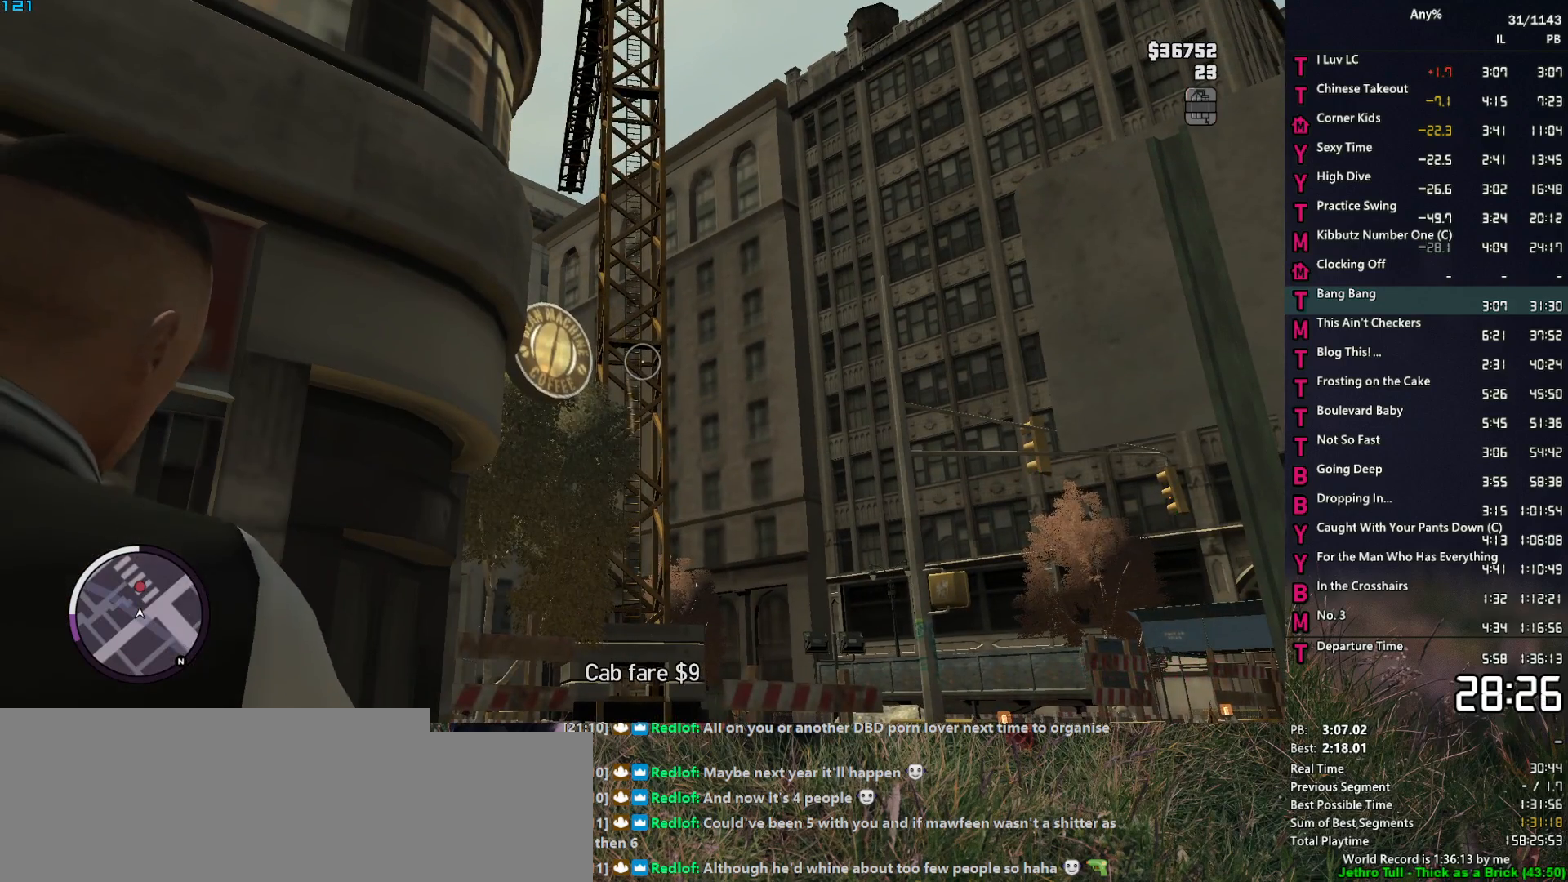
{"keys": [], "mouse": ["left", "right"], "events": [[17, "mouse_left", "down"], [100, "mouse_left", "up"], [150, "mouse_left", "down"], [250, "mouse_left", "up"], [300, "mouse_left", "down"], [433, "mouse_left", "up"], [483, "mouse_left", "down"]]}
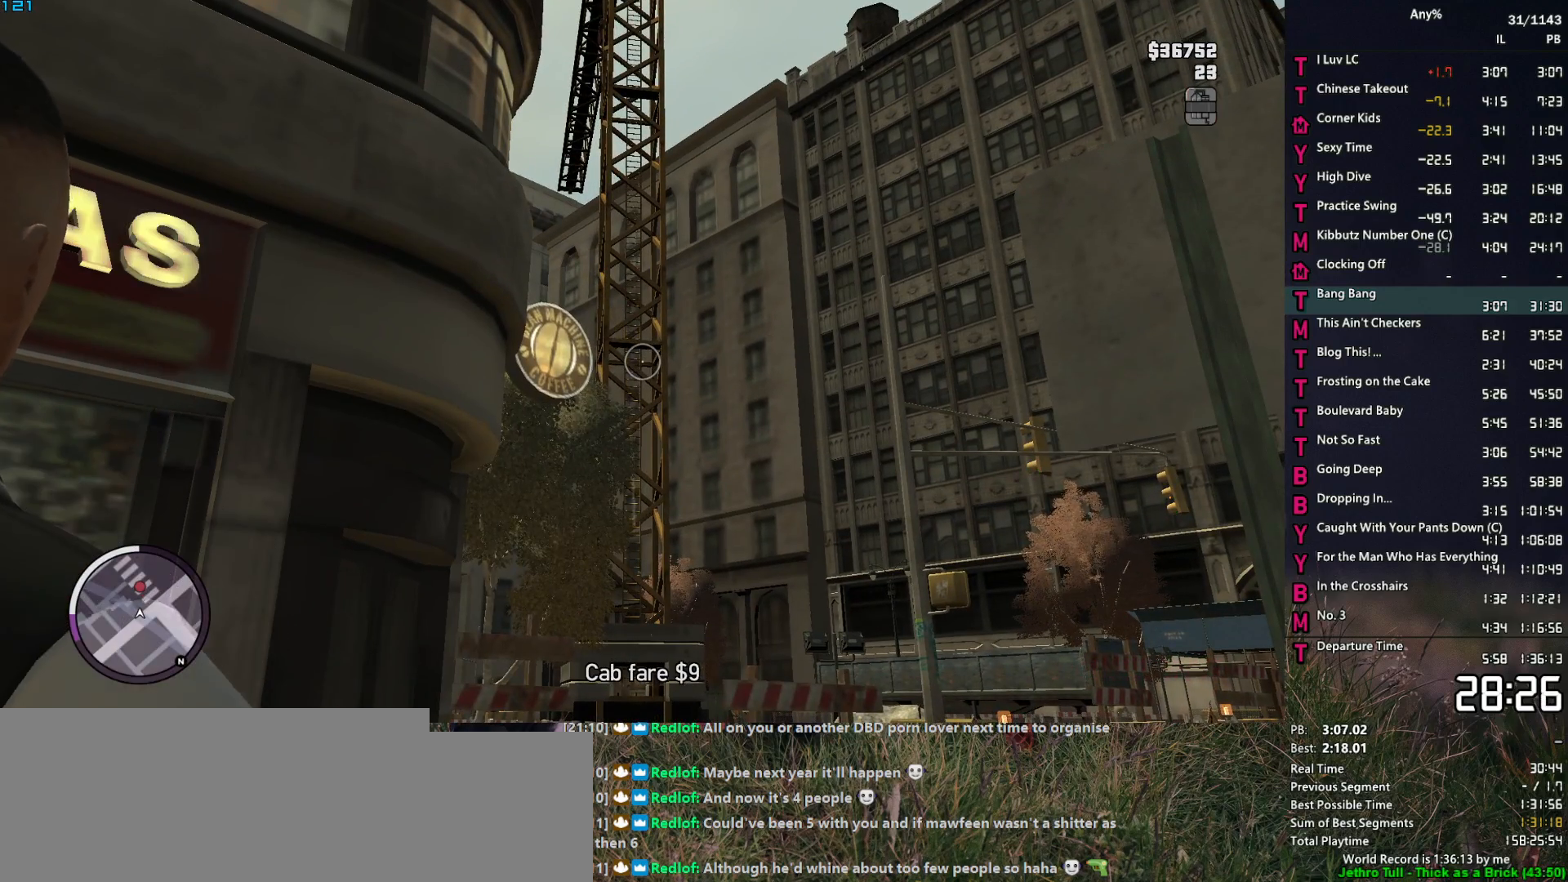
{"keys": [], "mouse": ["right"], "events": [[67, "mouse_left", "up"], [167, "mouse_left", "down"], [267, "mouse_left", "up"], [350, "mouse_left", "down"], [400, "mouse_left", "up"]]}
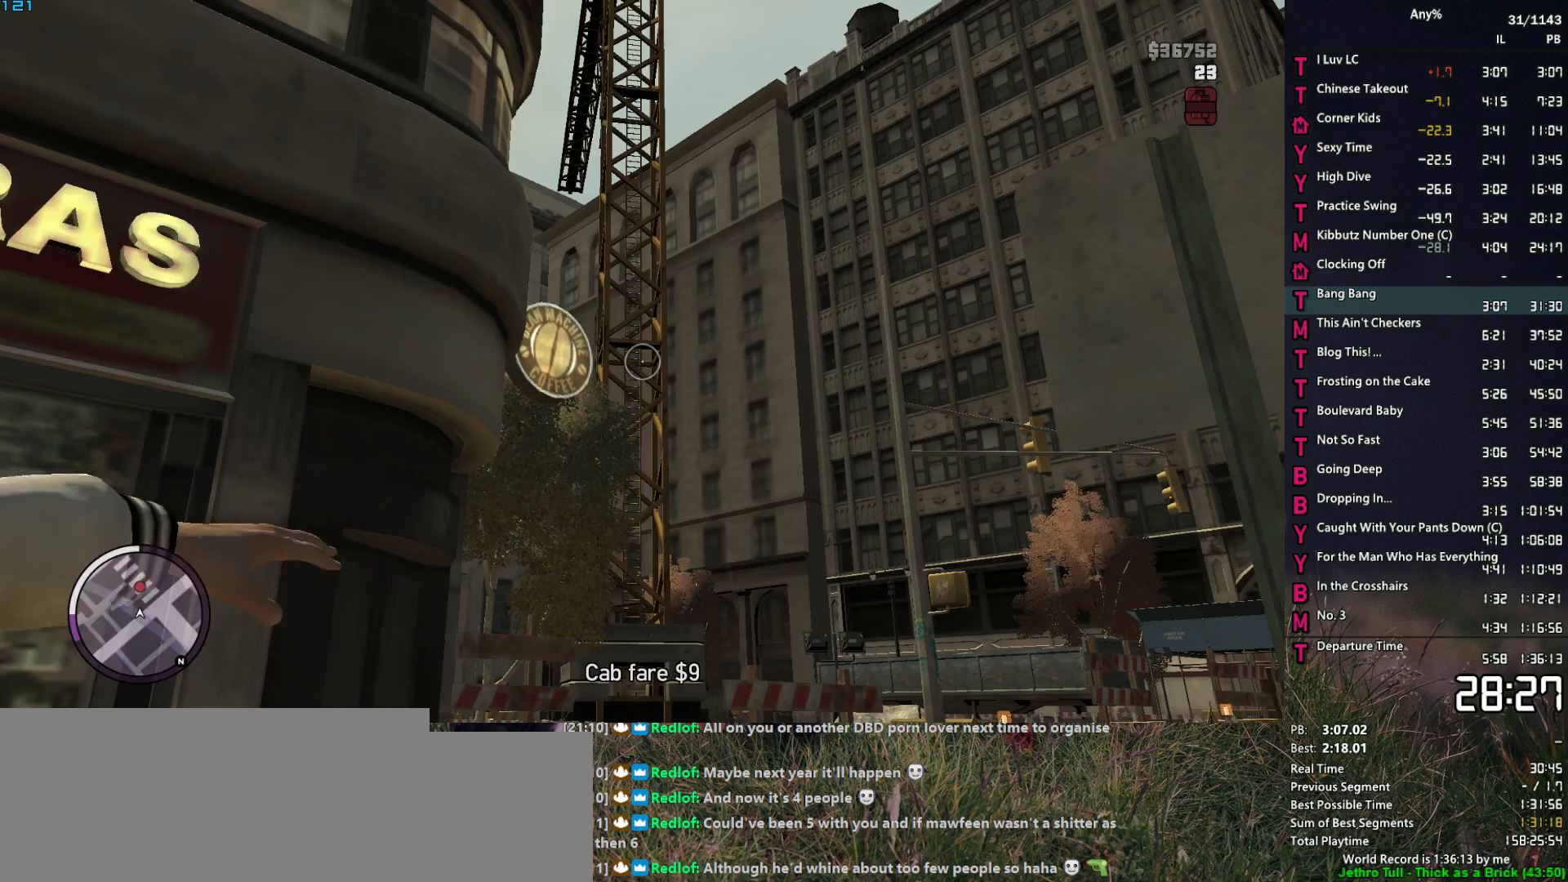
{"keys": ["space", "w"], "mouse": ["right"], "events": [[317, "w", "down"], [367, "space", "down"]]}
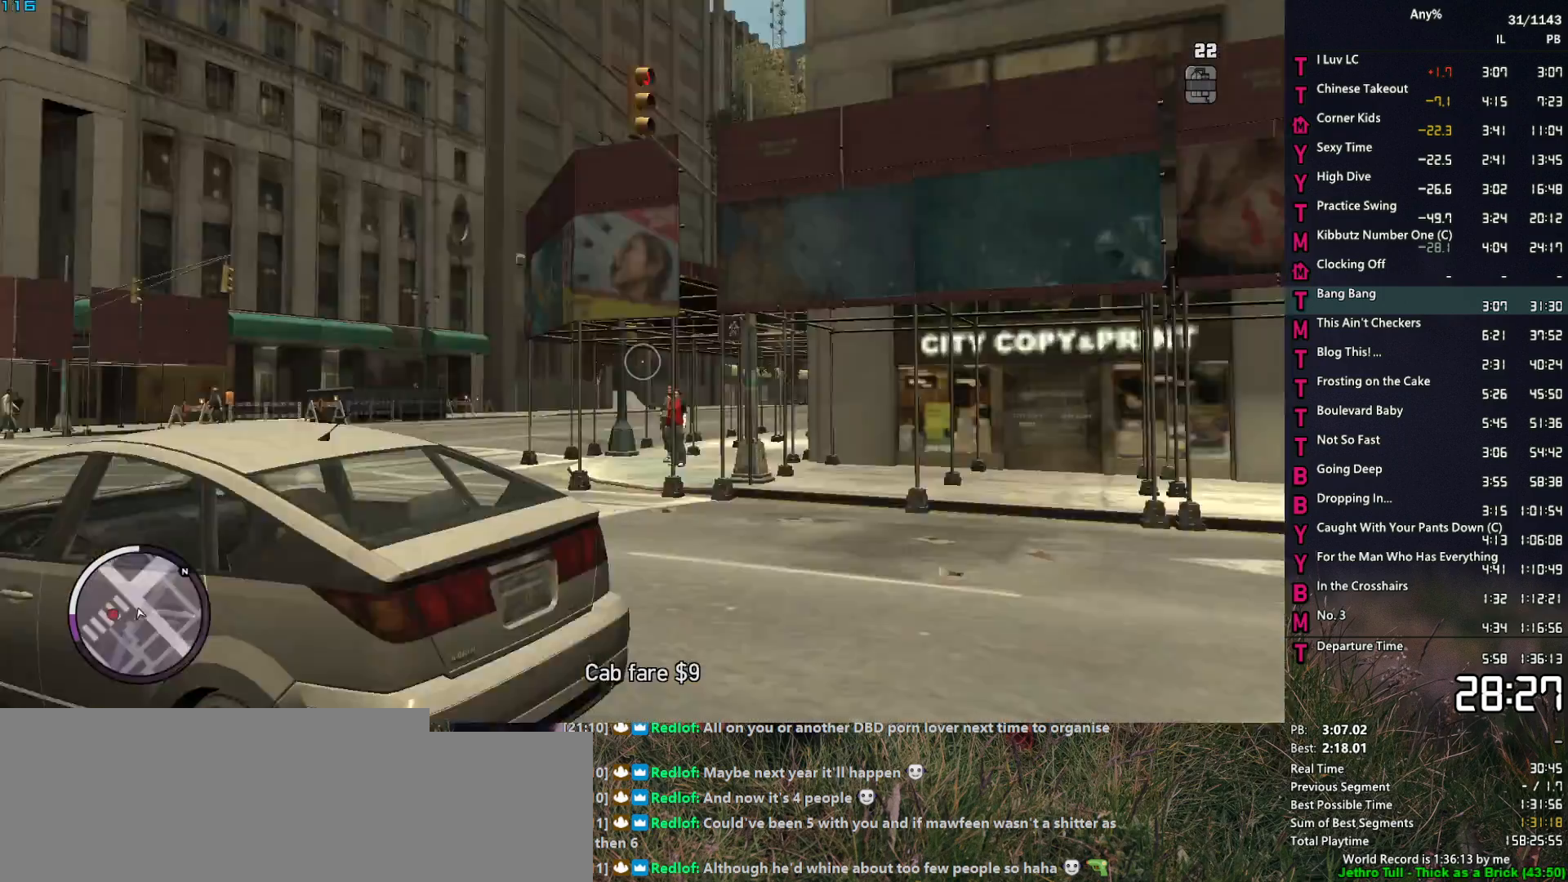
{"keys": ["w"], "mouse": [], "events": [[333, "space", "up"], [433, "mouse_right", "up"]]}
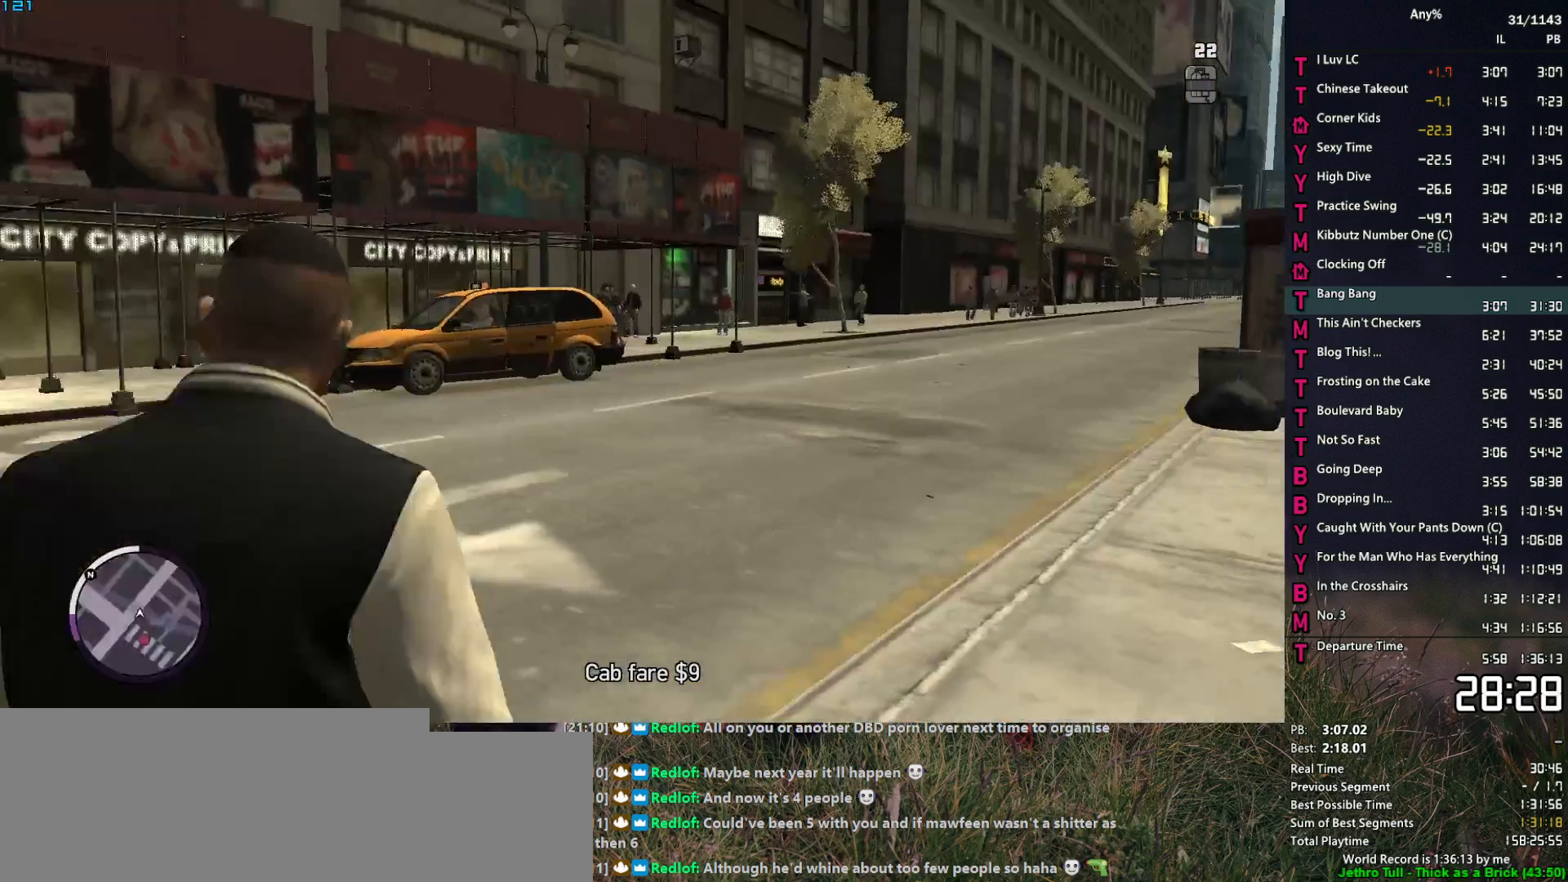
{"keys": ["space", "w"], "mouse": [], "events": [[33, "1", "down"], [117, "1", "up"], [117, "space", "down"], [217, "1", "down"], [217, "space", "up"], [267, "1", "up"], [300, "space", "down"], [350, "1", "down"], [400, "space", "up"], [450, "1", "up"], [500, "space", "down"]]}
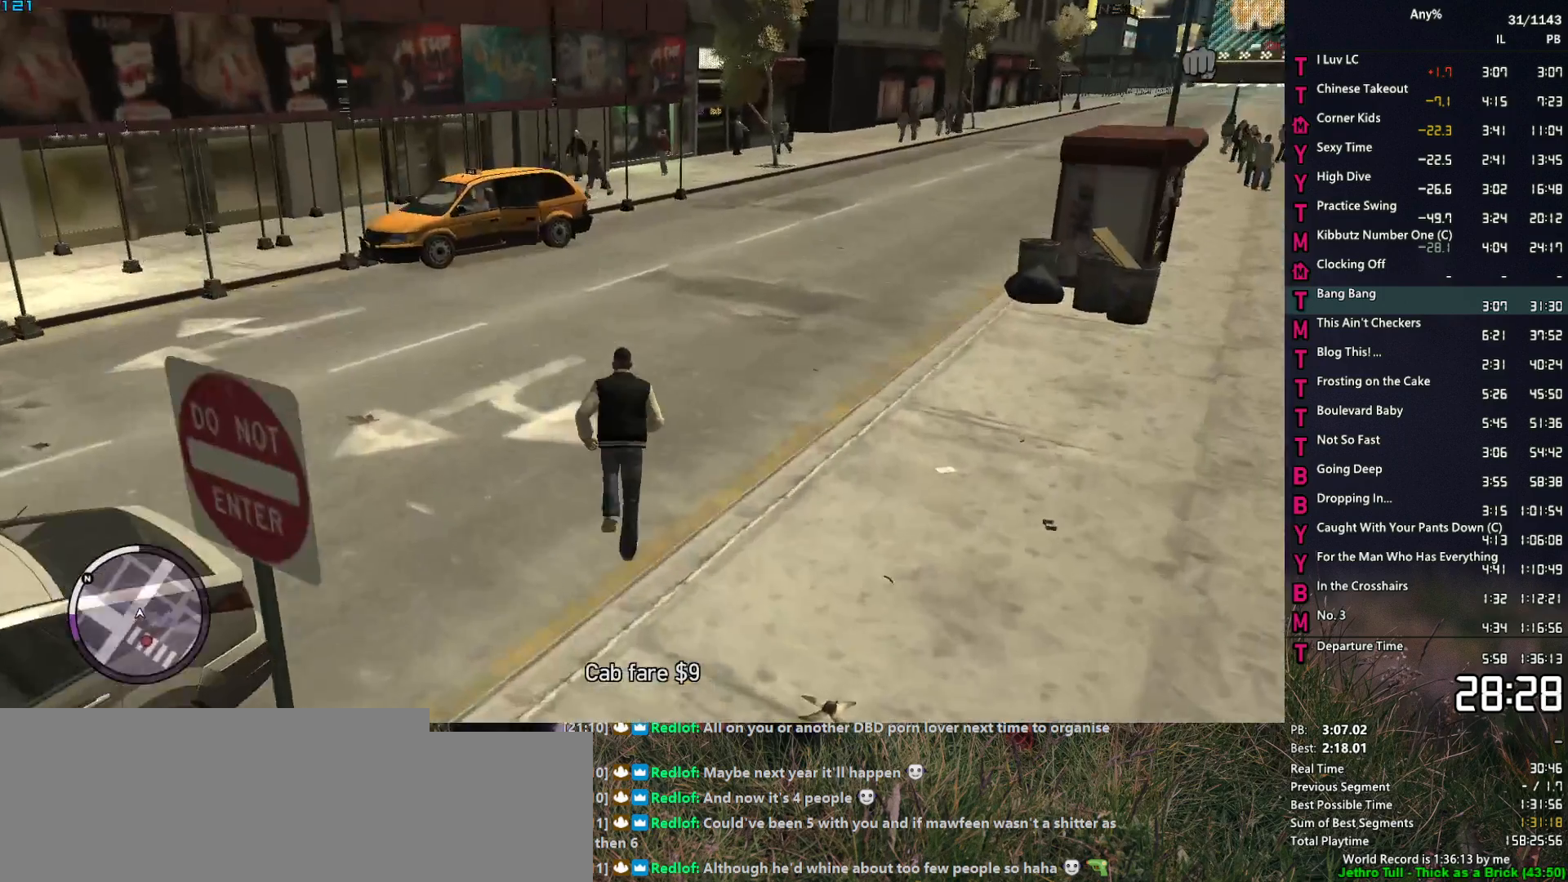
{"keys": ["w"], "mouse": [], "events": [[50, "space", "up"], [133, "space", "down"], [233, "d", "down"], [233, "space", "up"], [283, "d", "up"], [317, "space", "down"], [417, "space", "up"]]}
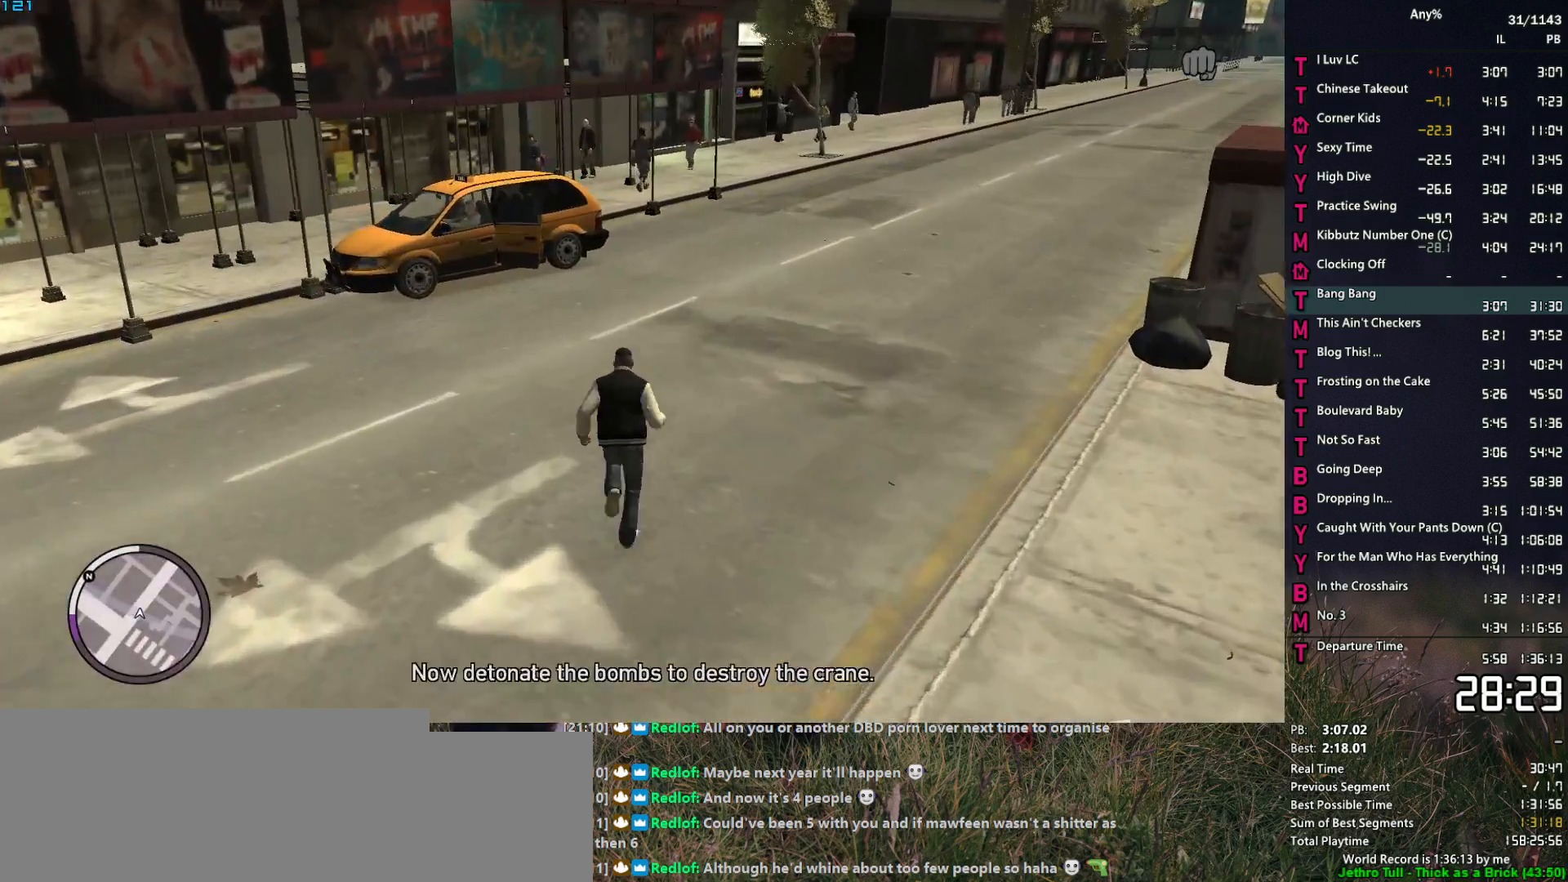
{"keys": ["w"], "mouse": [], "events": [[17, "space", "down"], [100, "mouse_mb4", "down"], [100, "space", "up"], [200, "space", "down"], [250, "mouse_mb4", "up"], [250, "space", "up"], [383, "space", "down"], [433, "space", "up"]]}
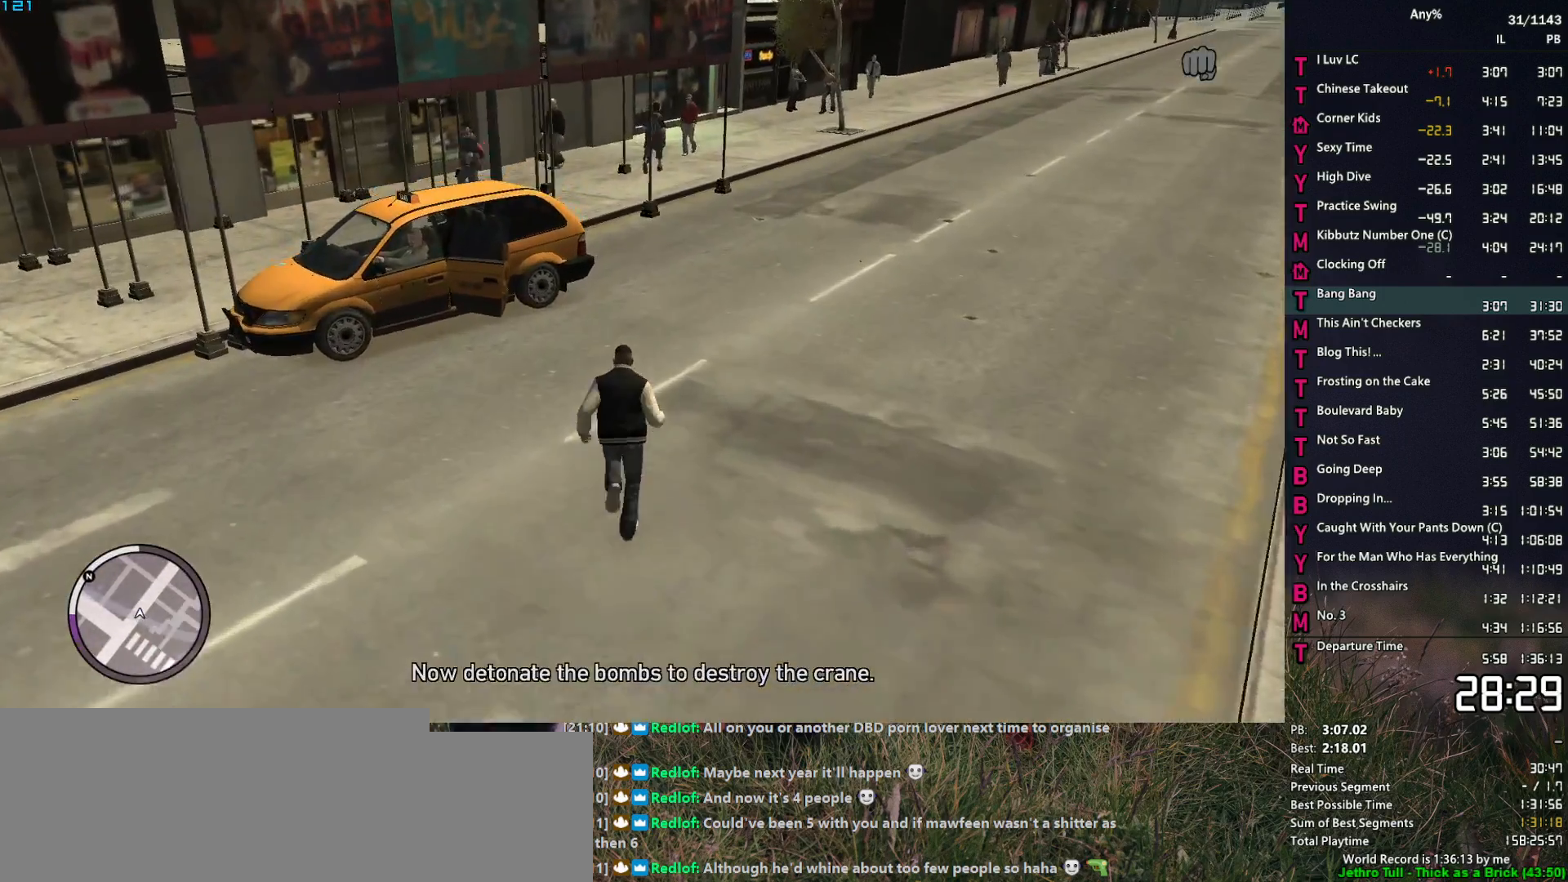
{"keys": [], "mouse": [], "events": [[67, "space", "down"], [117, "space", "up"], [217, "a", "down"], [217, "space", "down"], [267, "space", "up"], [350, "a", "up"], [350, "w", "up"], [400, "space", "down"], [450, "space", "up"]]}
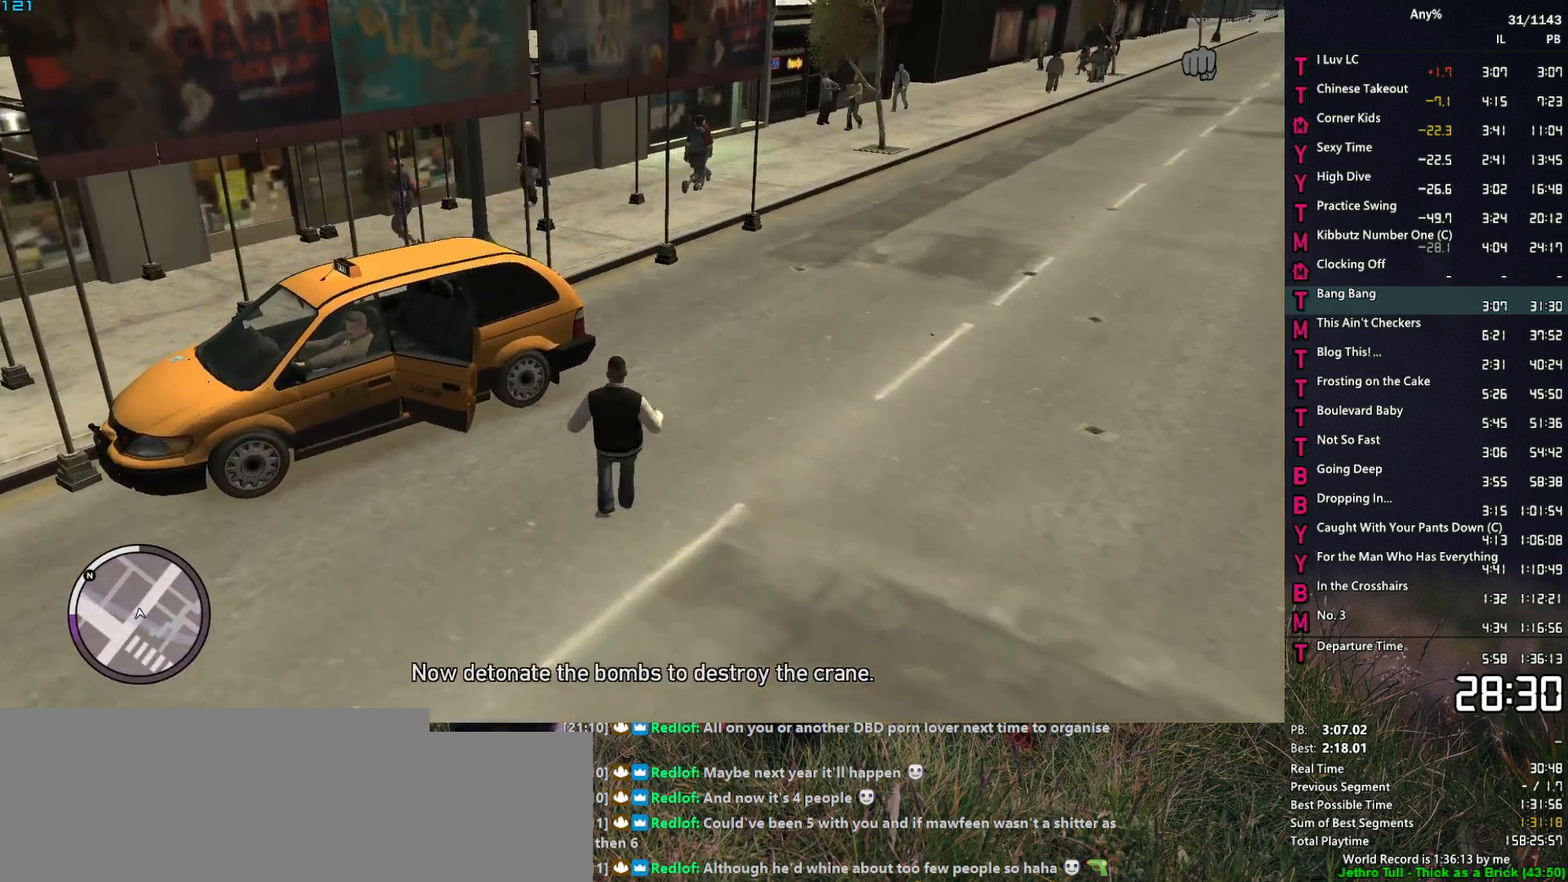
{"keys": ["space"], "mouse": [], "events": [[283, "space", "down"], [317, "space", "up"], [417, "return", "down"], [417, "space", "down"], [467, "return", "up"]]}
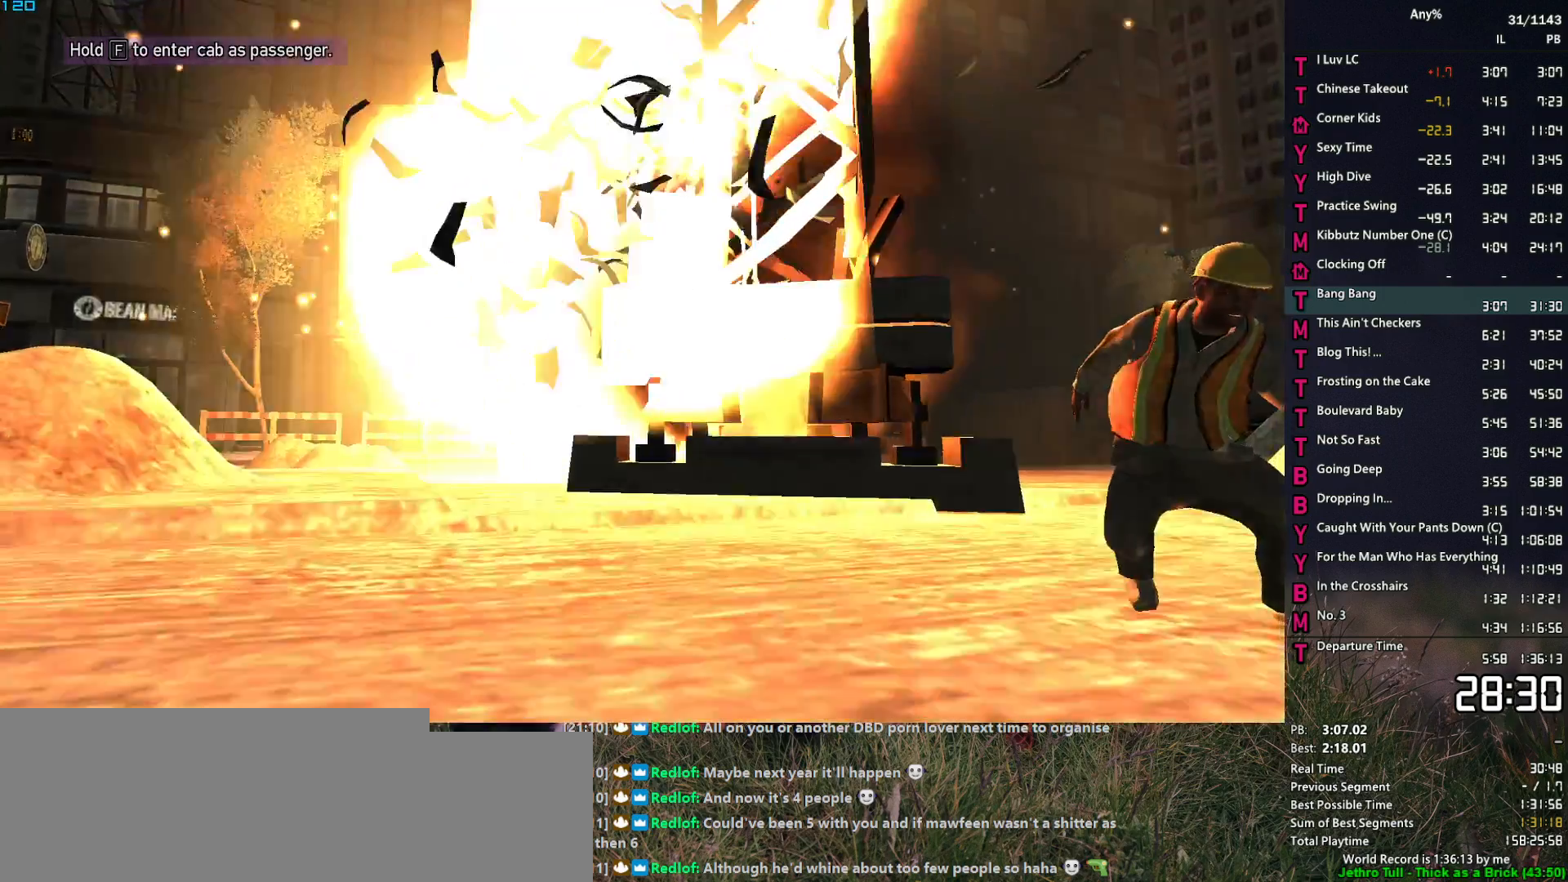
{"keys": [], "mouse": [], "events": [[17, "space", "up"], [67, "return", "down"], [100, "return", "up"], [100, "space", "down"], [150, "space", "up"], [300, "return", "down"], [300, "space", "down"], [333, "return", "up"], [333, "space", "up"], [433, "return", "down"], [433, "space", "down"], [483, "return", "up"], [483, "space", "up"]]}
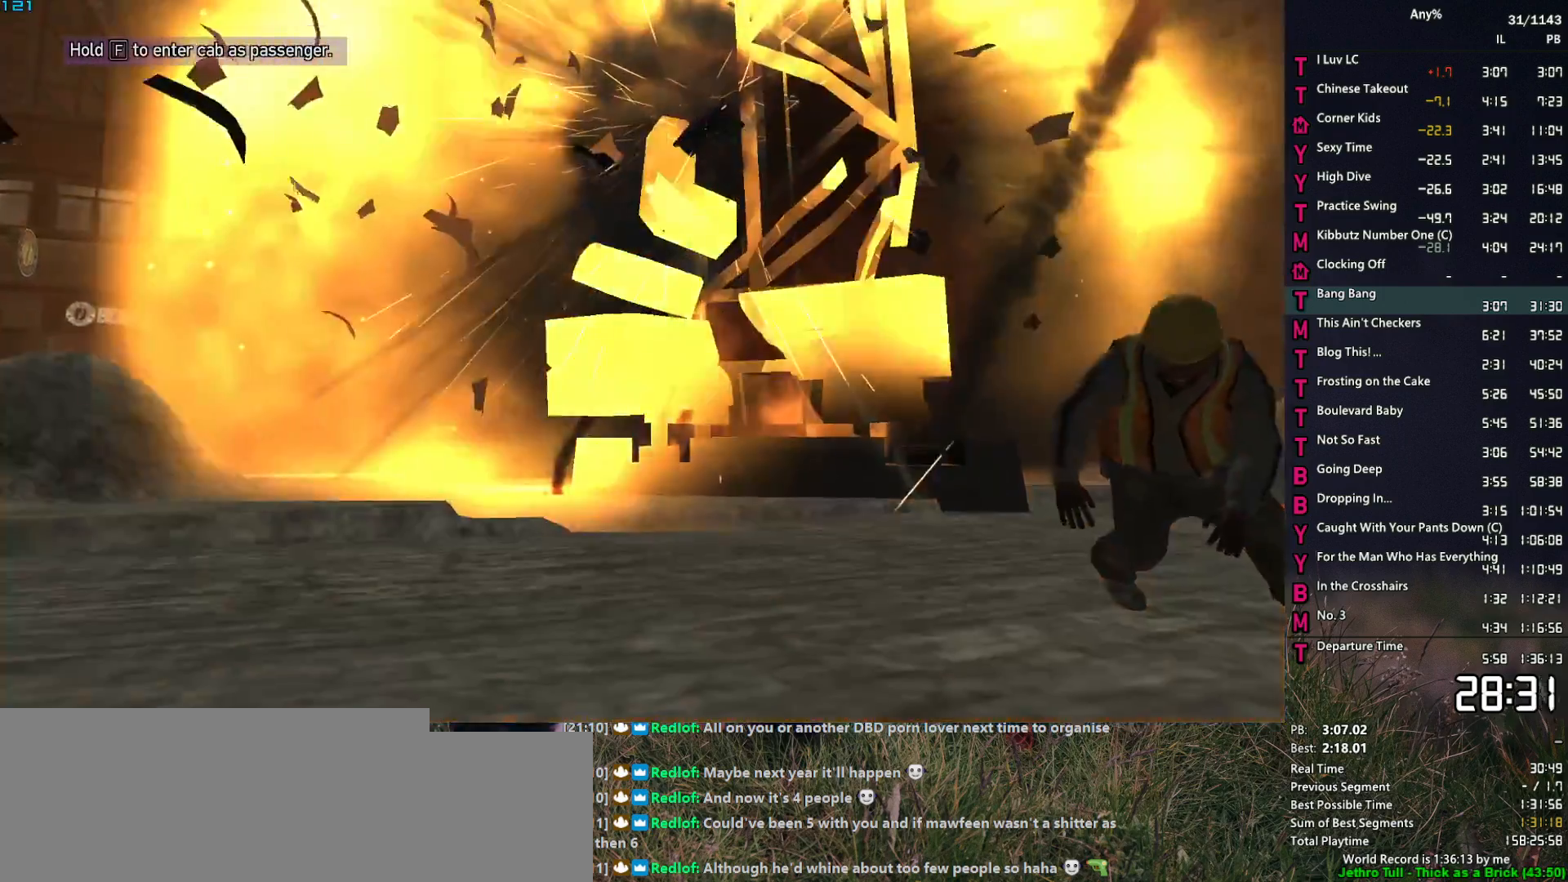
{"keys": ["return"], "mouse": [], "events": [[67, "return", "down"], [117, "return", "up"], [117, "space", "down"], [167, "space", "up"], [217, "return", "down"], [267, "return", "up"], [267, "space", "down"], [300, "space", "up"], [350, "return", "down"], [400, "return", "up"], [450, "space", "down"], [500, "return", "down"], [500, "space", "up"]]}
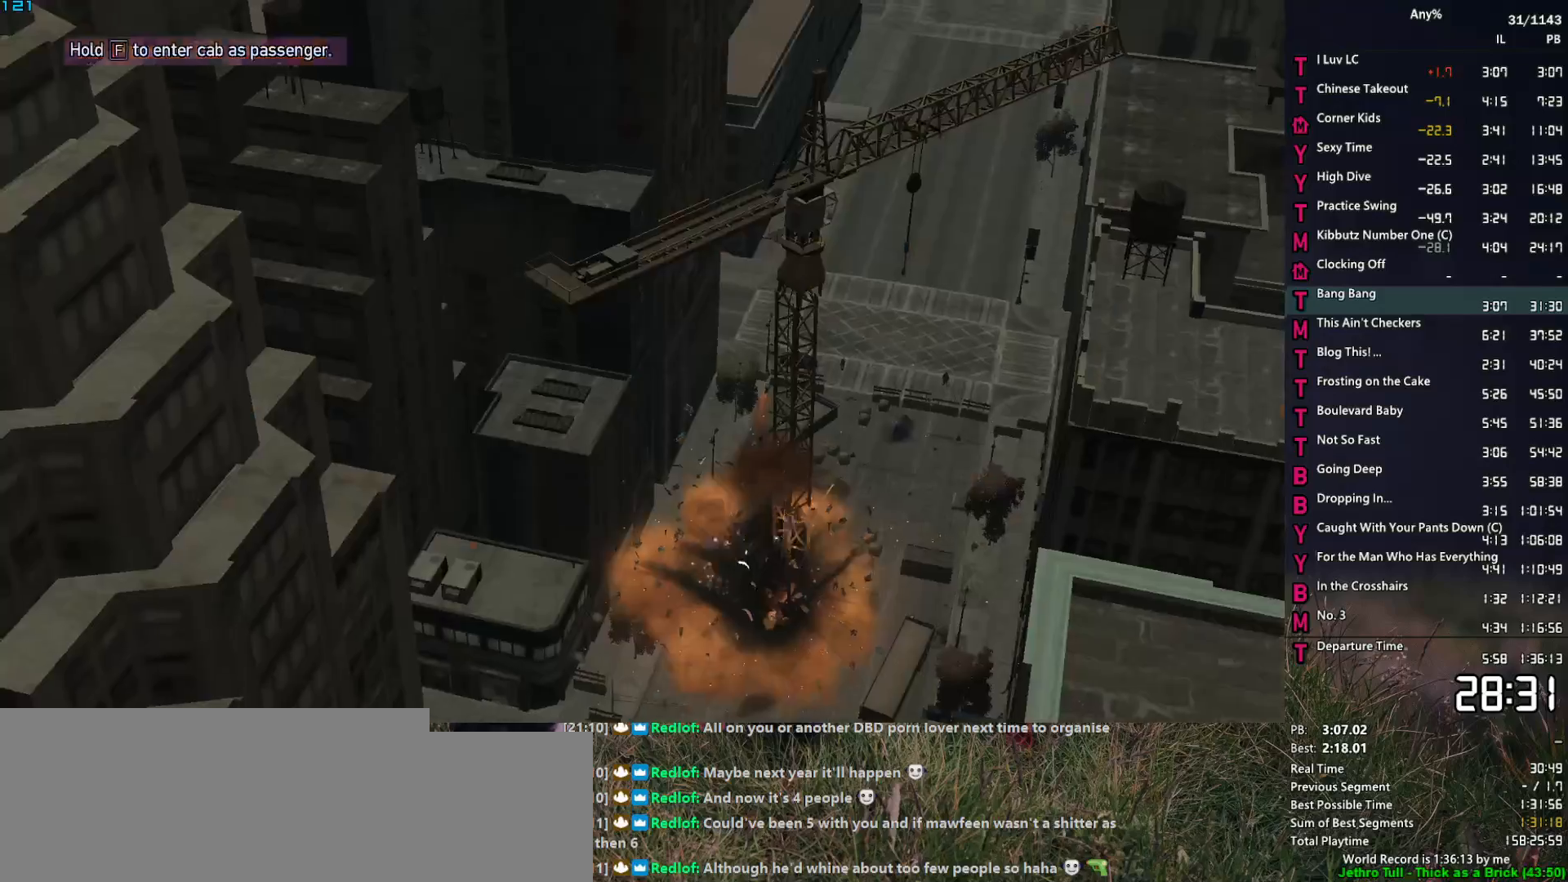
{"keys": ["f"], "mouse": [], "events": [[33, "return", "up"], [83, "return", "down"], [83, "space", "down"], [133, "return", "up"], [133, "space", "up"], [233, "return", "down"], [233, "space", "down"], [283, "return", "up"], [333, "return", "down"], [333, "space", "up"], [367, "return", "up"], [417, "space", "down"], [467, "f", "down"], [467, "space", "up"]]}
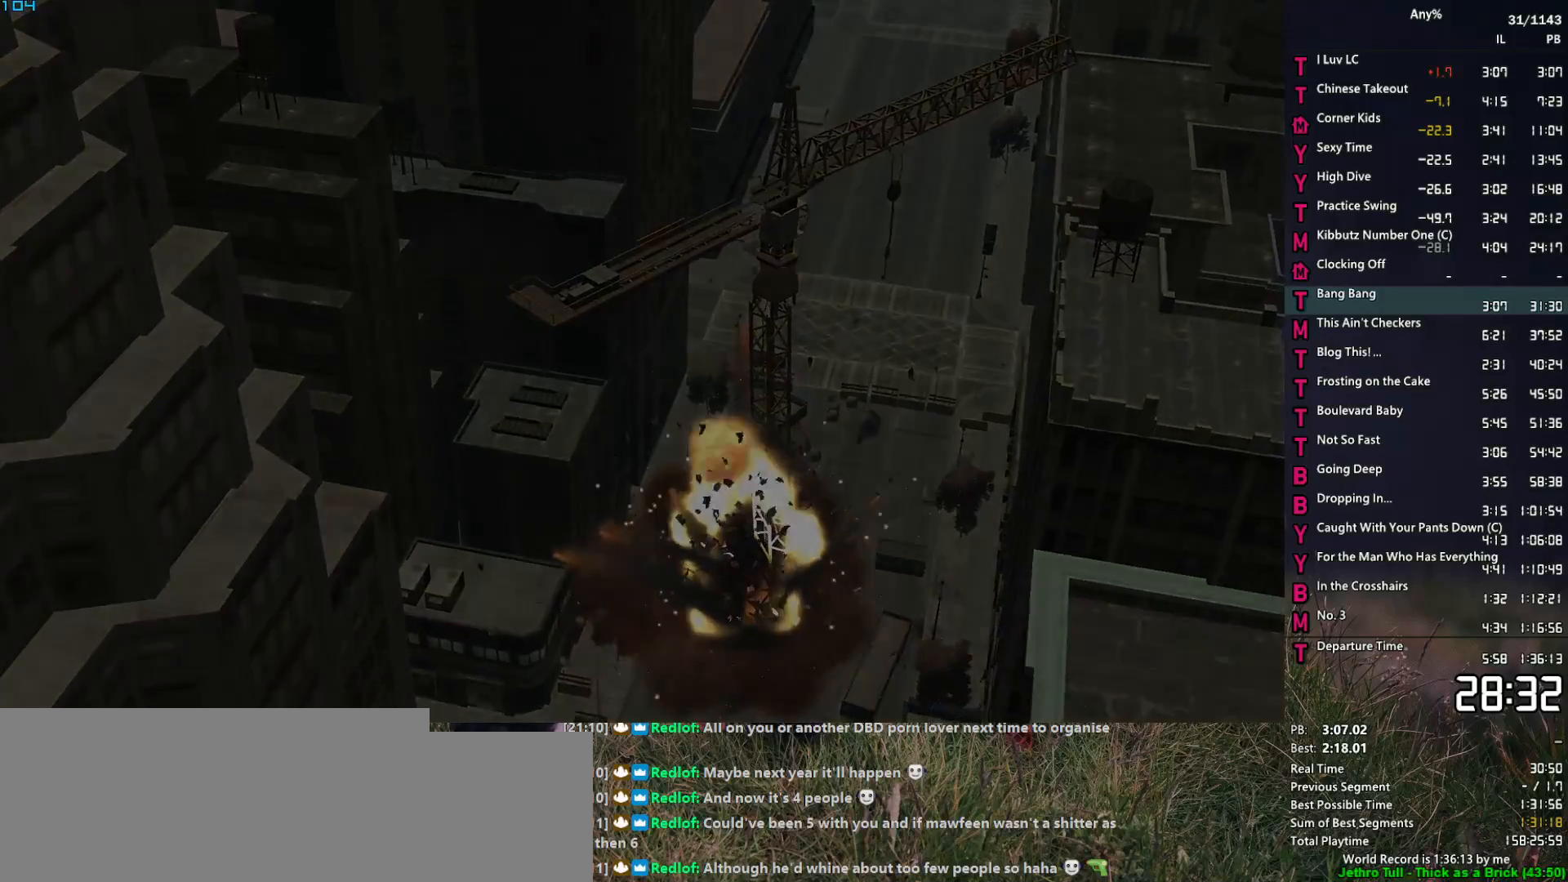
{"keys": ["f"], "mouse": [], "events": []}